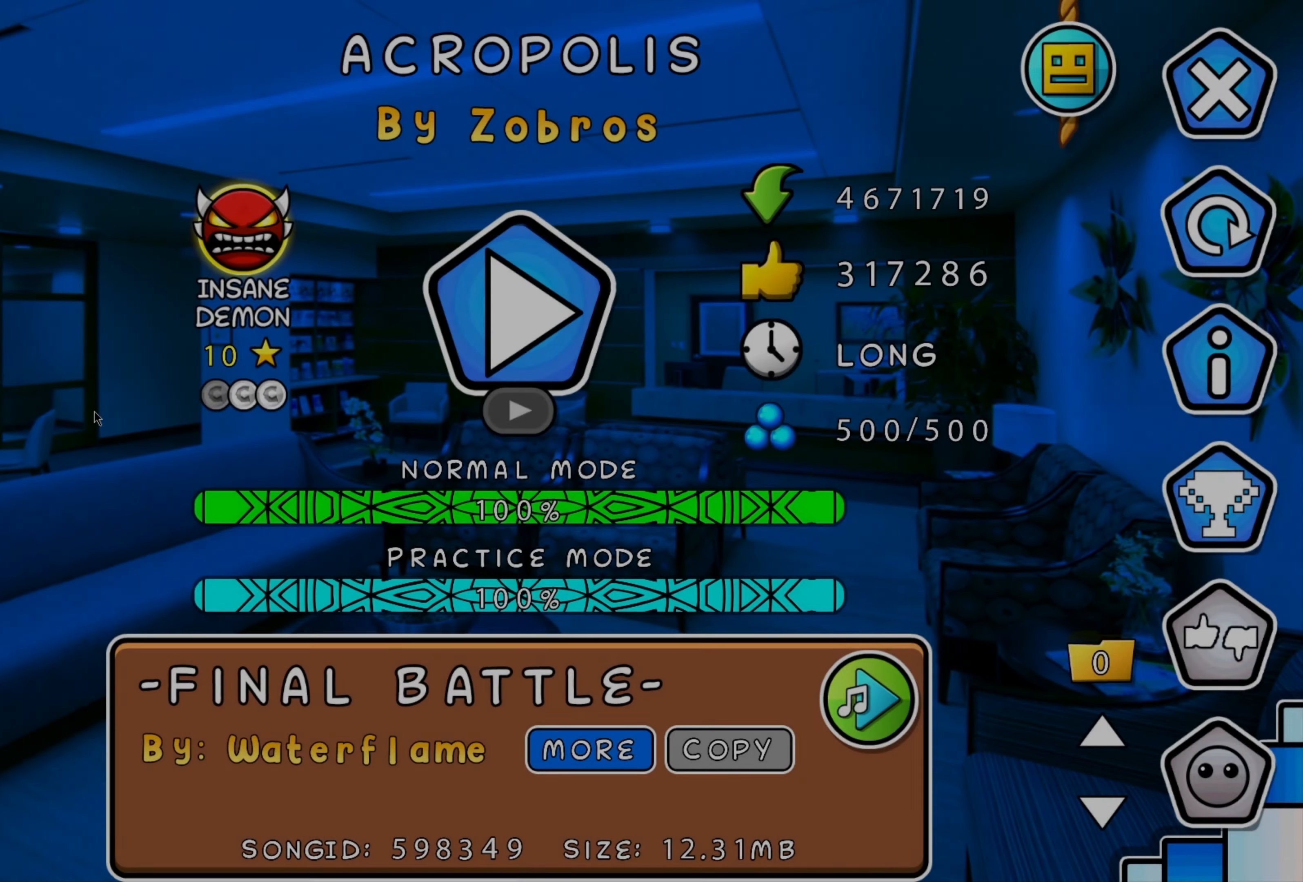
Gameplay with a controller (Xbox layout); each line is a JSON object with the inputs held at the frame after it. "events" lists button and stick changes between this image and that frame as [ms after this image, input, new state], when the widget could be followed in between. Not read: L2 R2 left_stick right_stick.
{"buttons": [], "events": []}
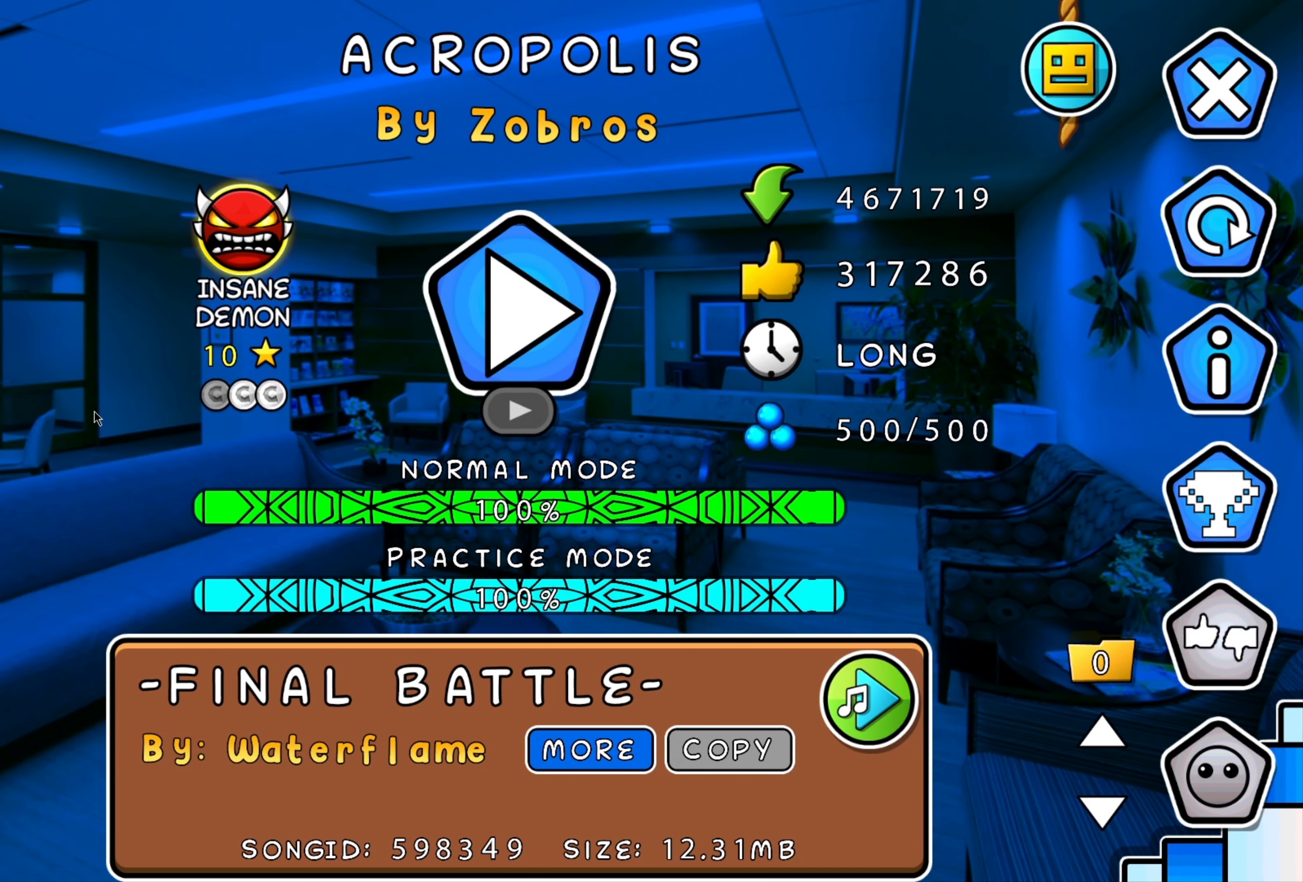
{"buttons": [], "events": []}
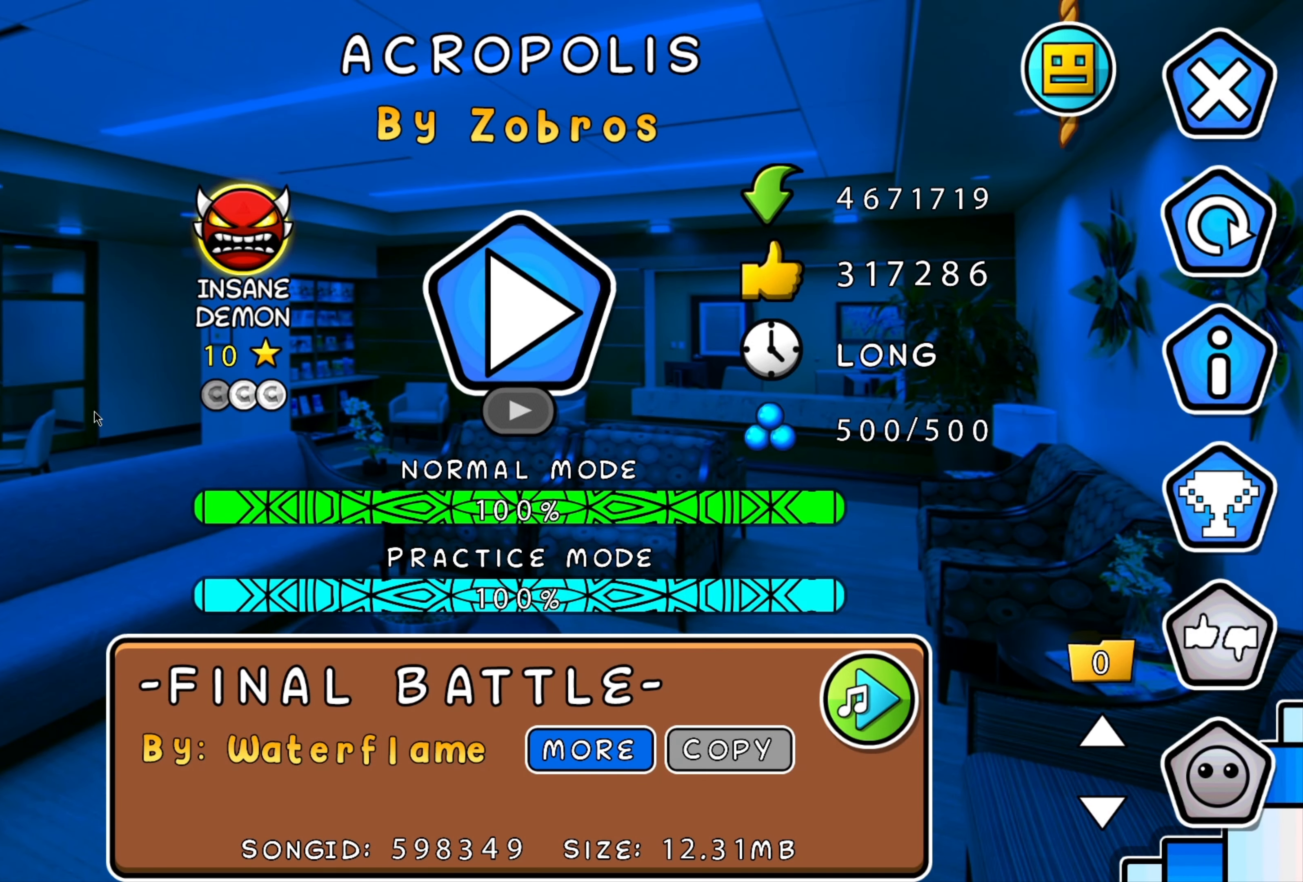
{"buttons": [], "events": []}
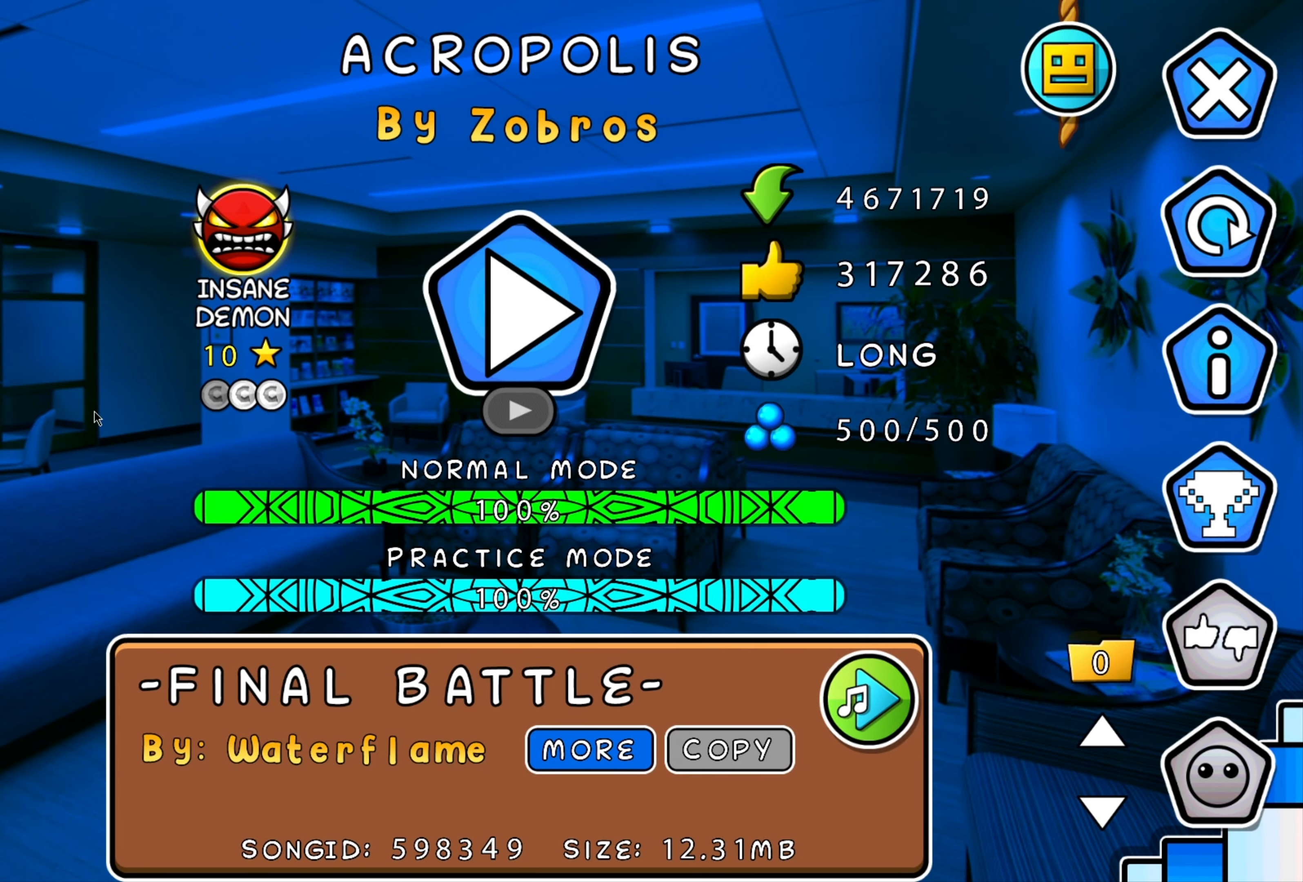
{"buttons": ["START"], "events": [[384, "START", "down"]]}
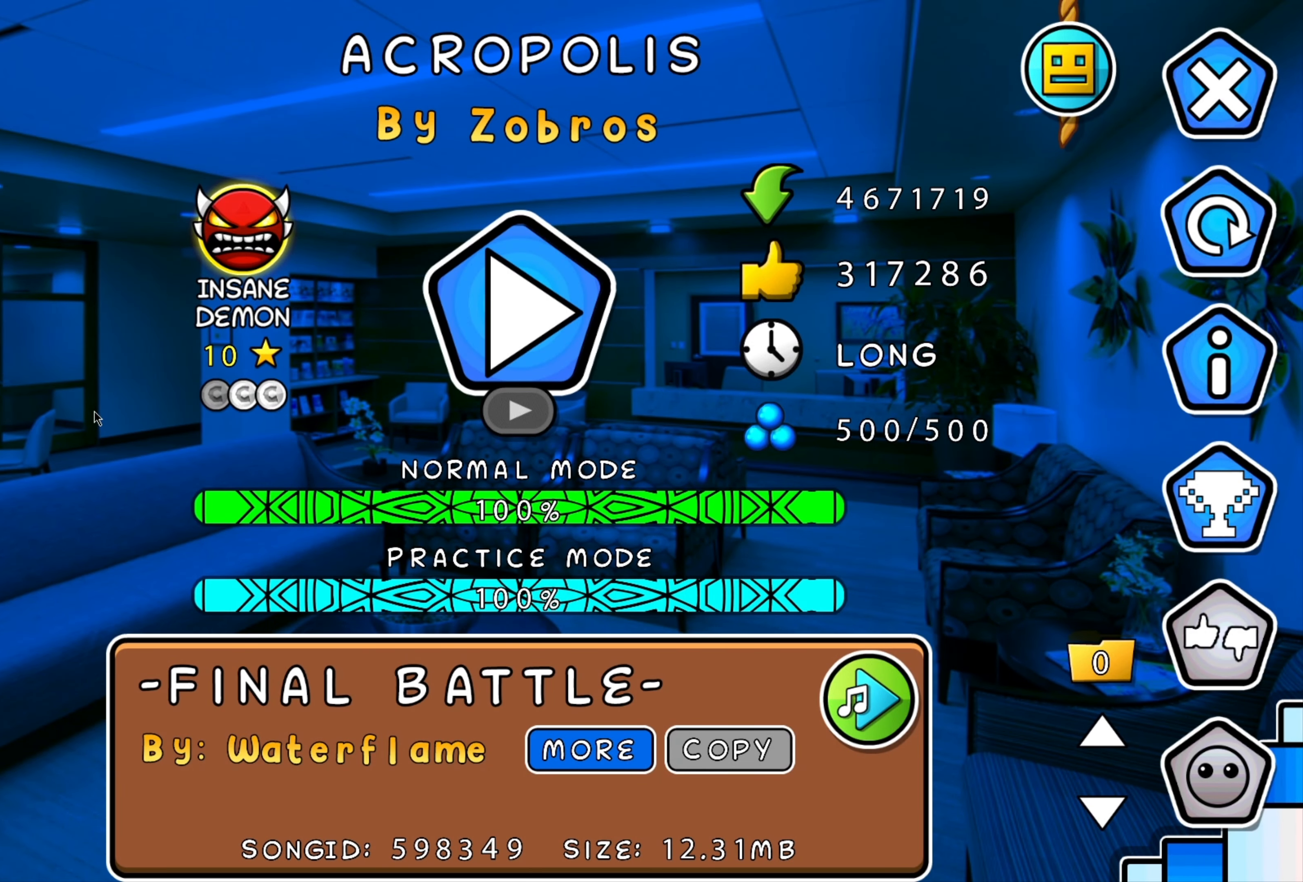
{"buttons": [], "events": [[83, "START", "up"]]}
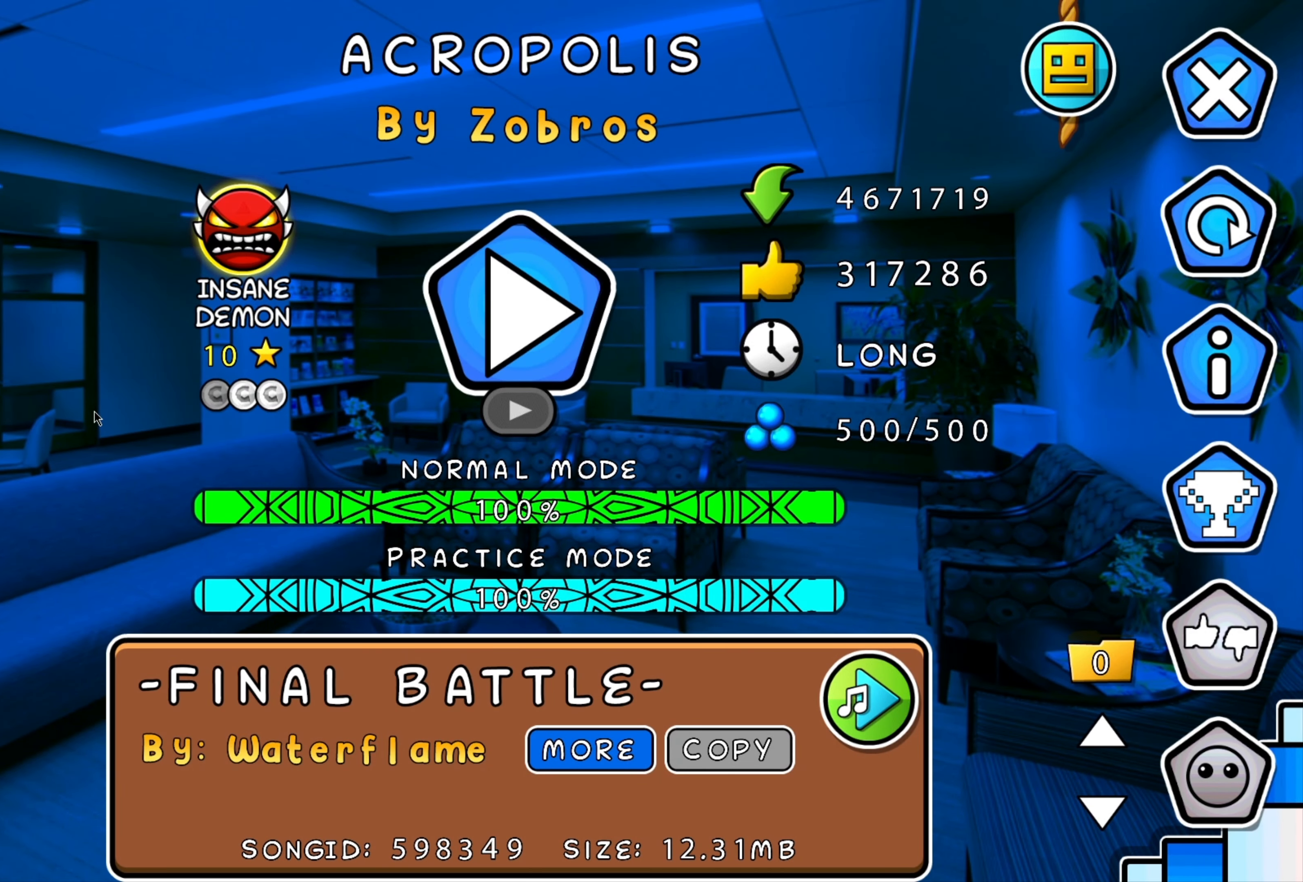
{"buttons": [], "events": []}
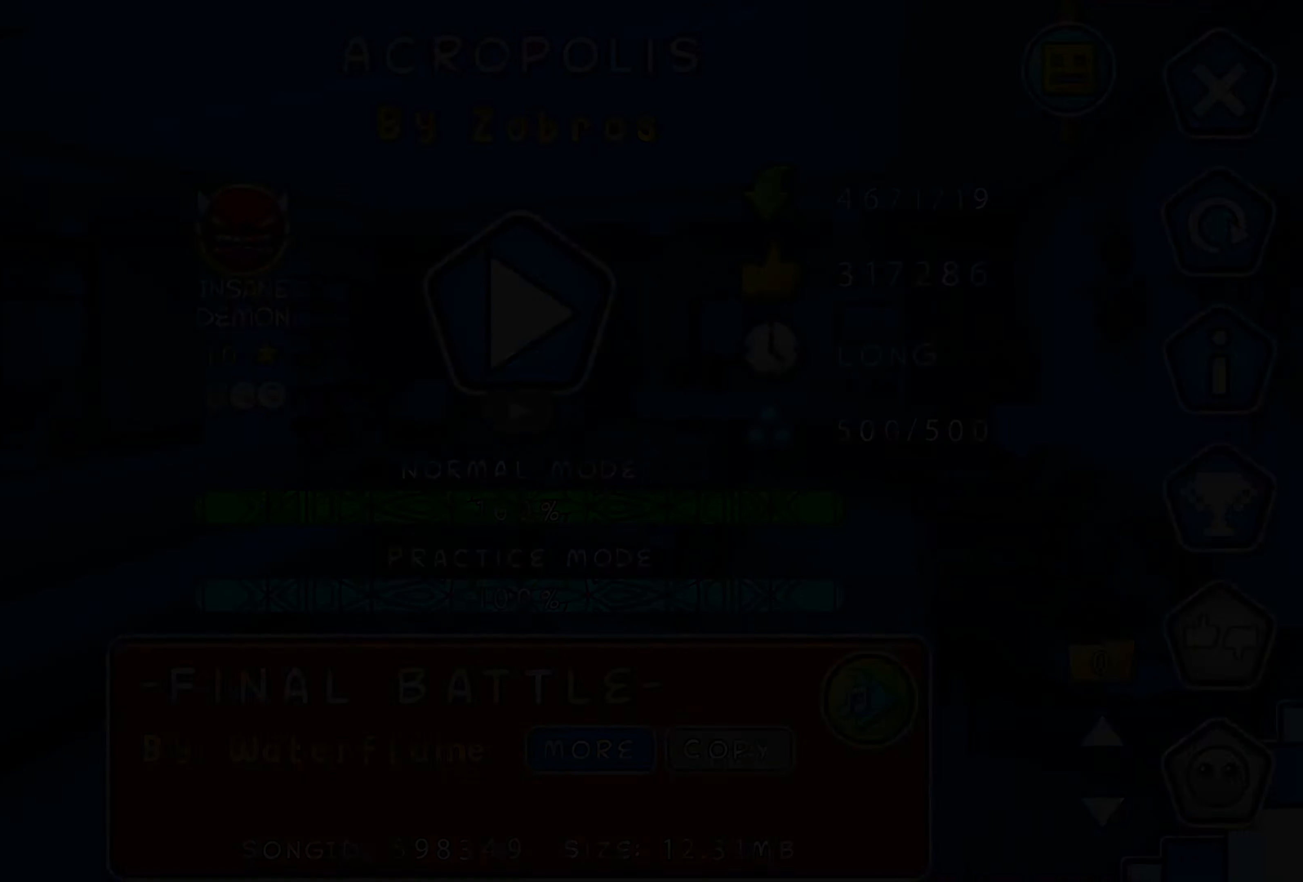
{"buttons": [], "events": []}
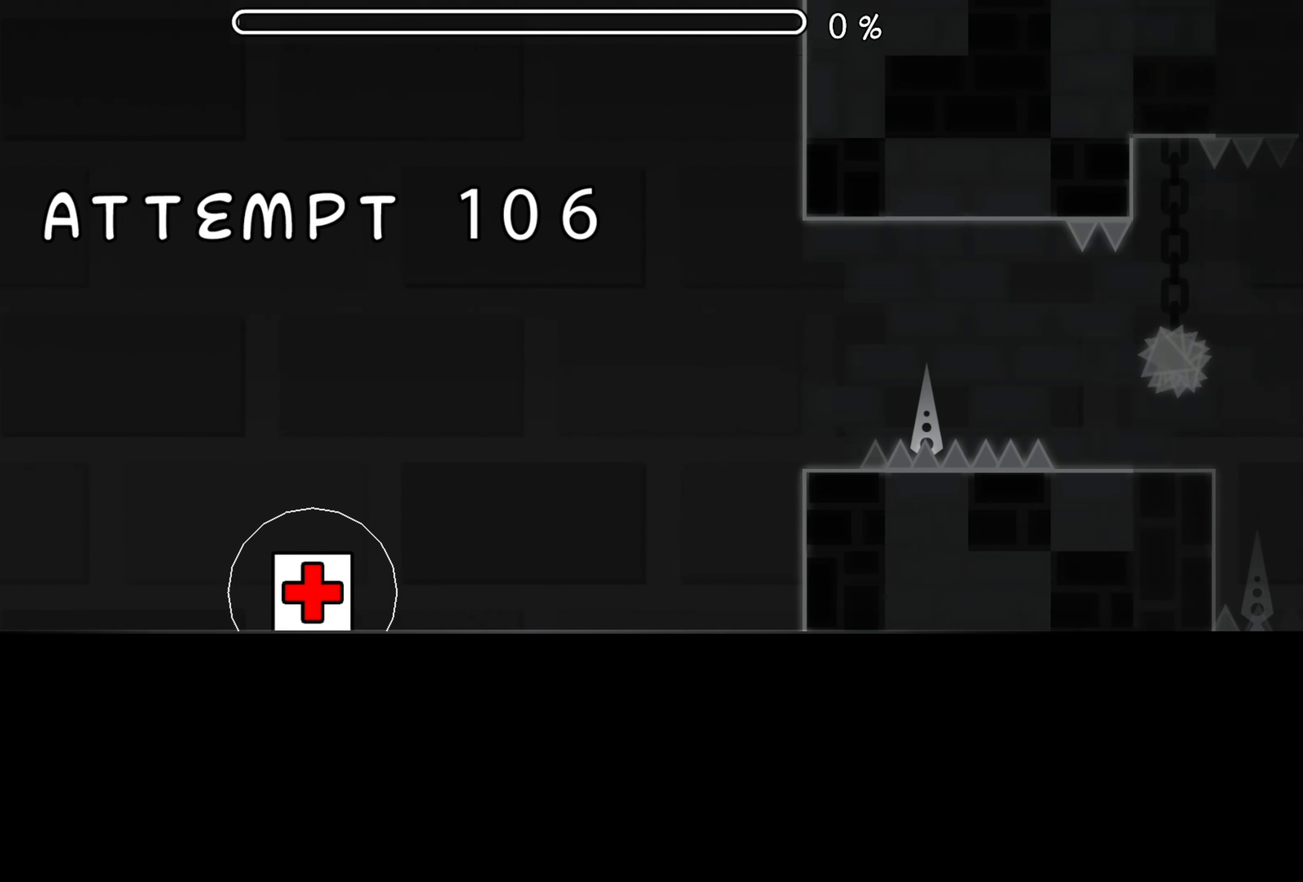
{"buttons": ["A"], "events": [[467, "A", "down"]]}
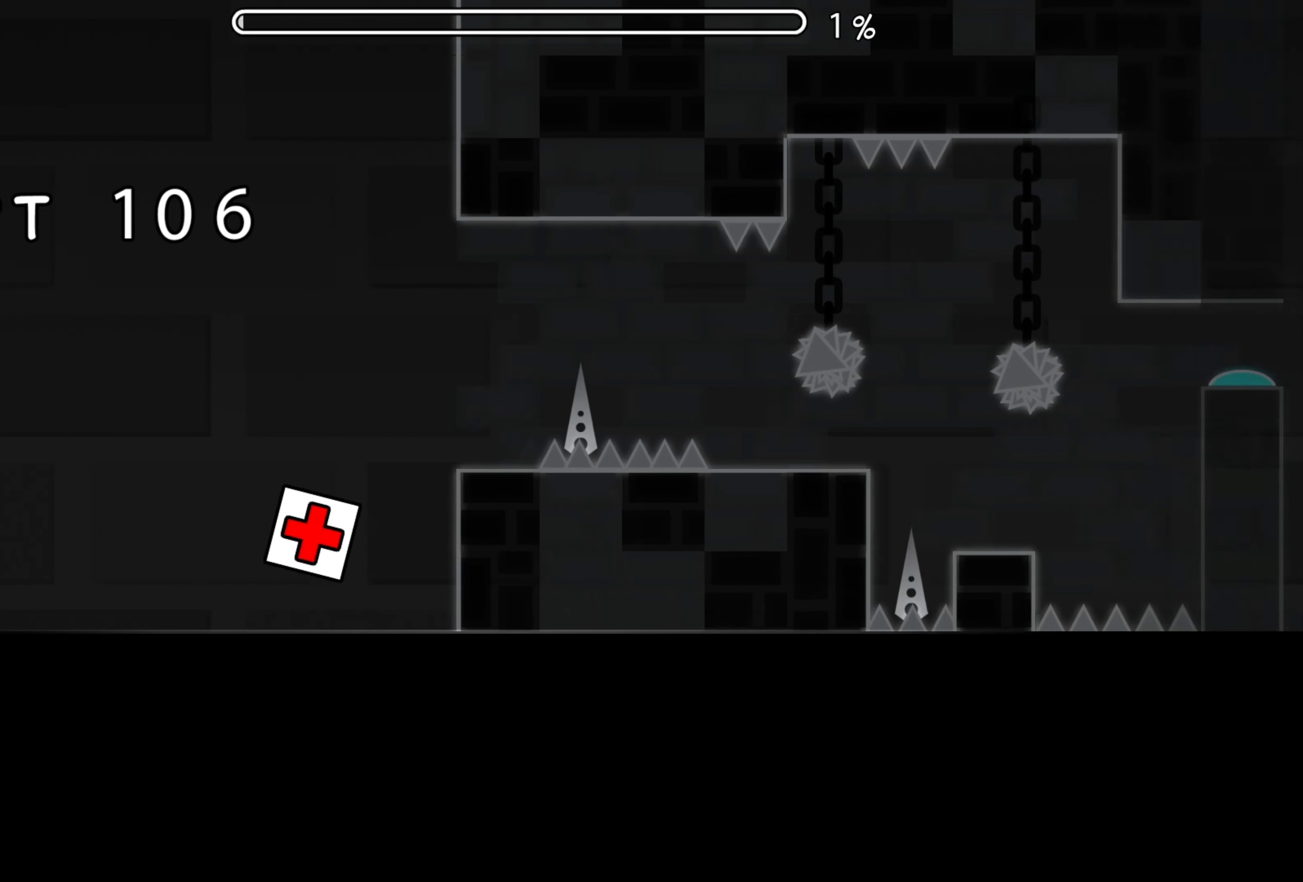
{"buttons": [], "events": [[33, "A", "up"], [266, "A", "down"], [333, "A", "up"]]}
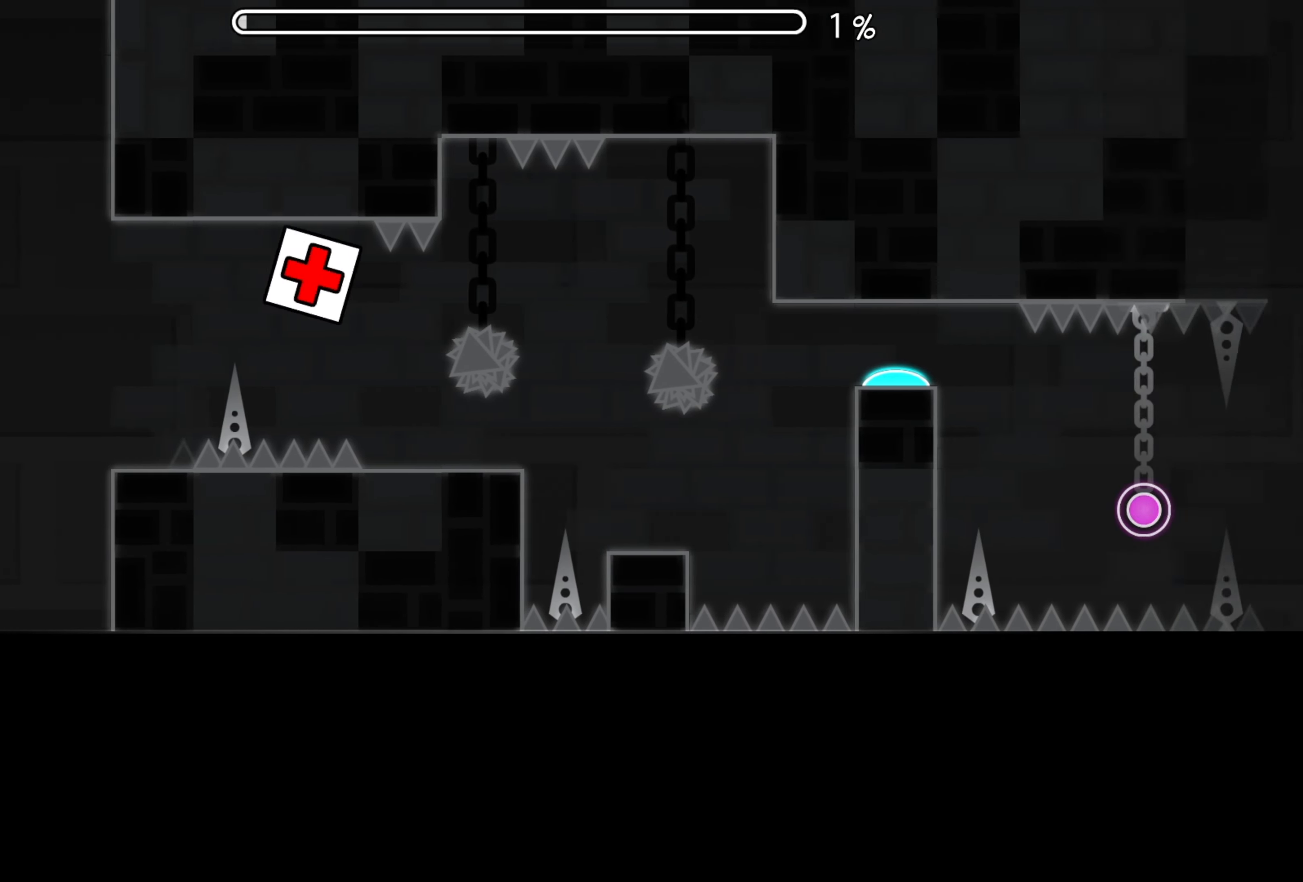
{"buttons": [], "events": []}
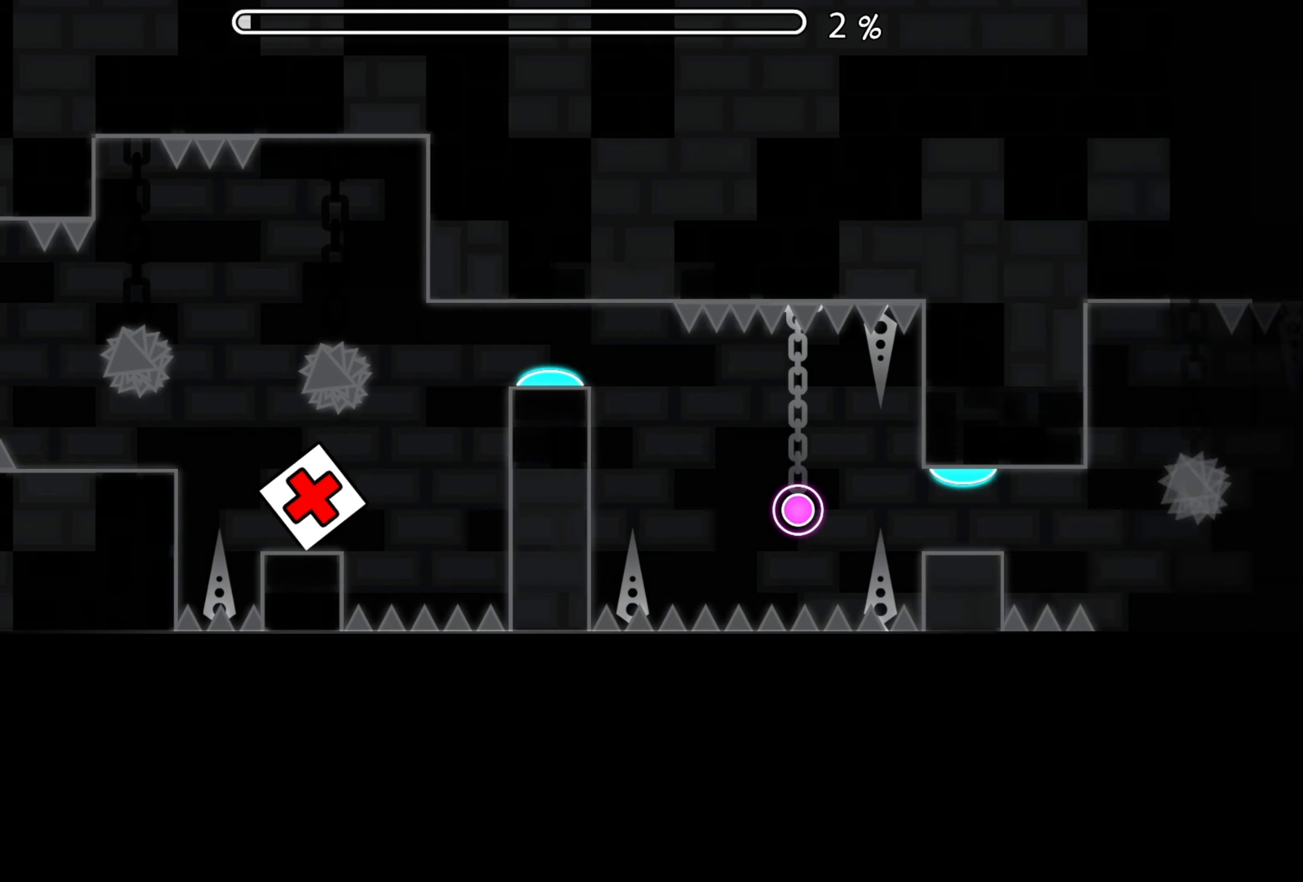
{"buttons": ["A"], "events": [[100, "A", "down"], [167, "A", "up"], [450, "A", "down"]]}
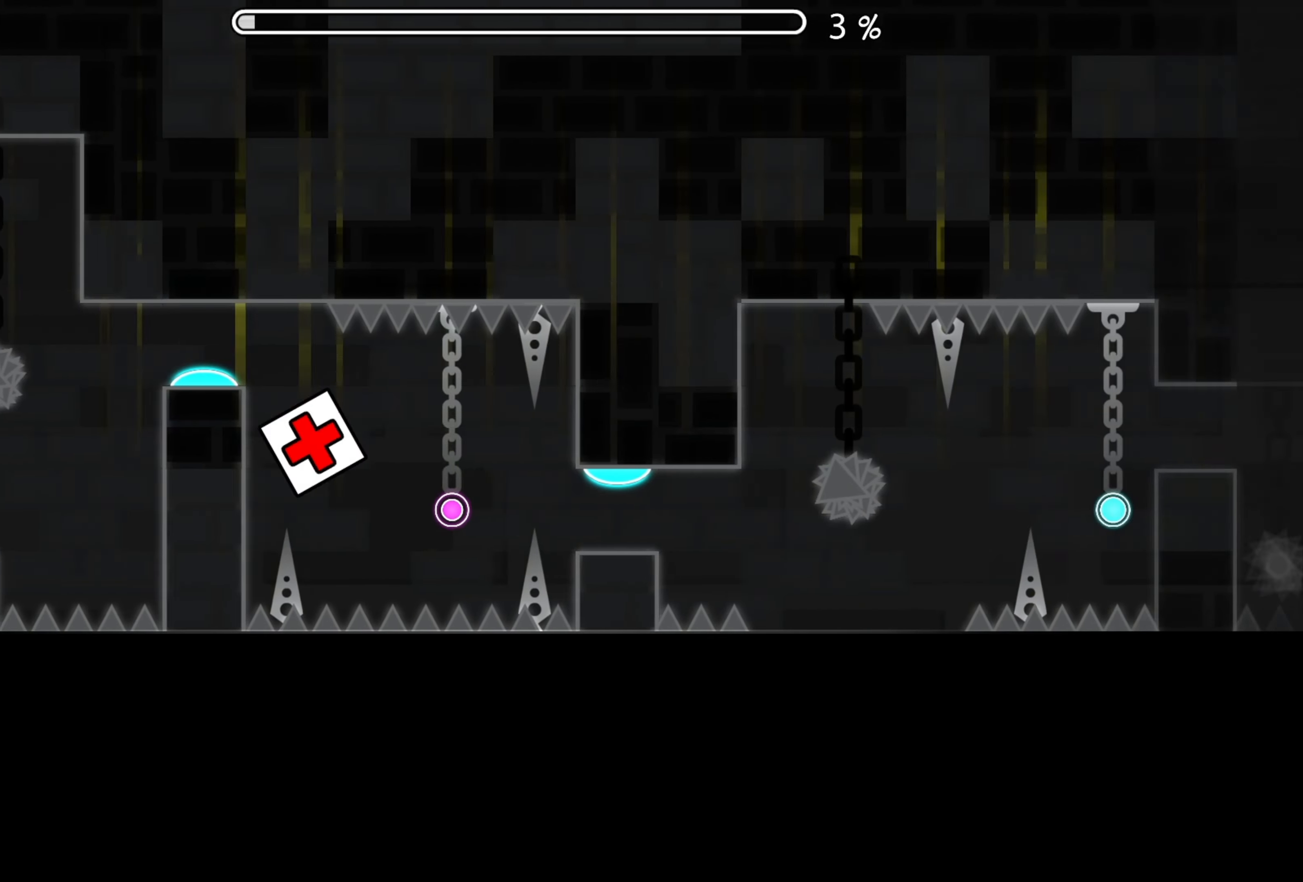
{"buttons": [], "events": [[17, "A", "up"], [267, "A", "down"], [351, "A", "up"]]}
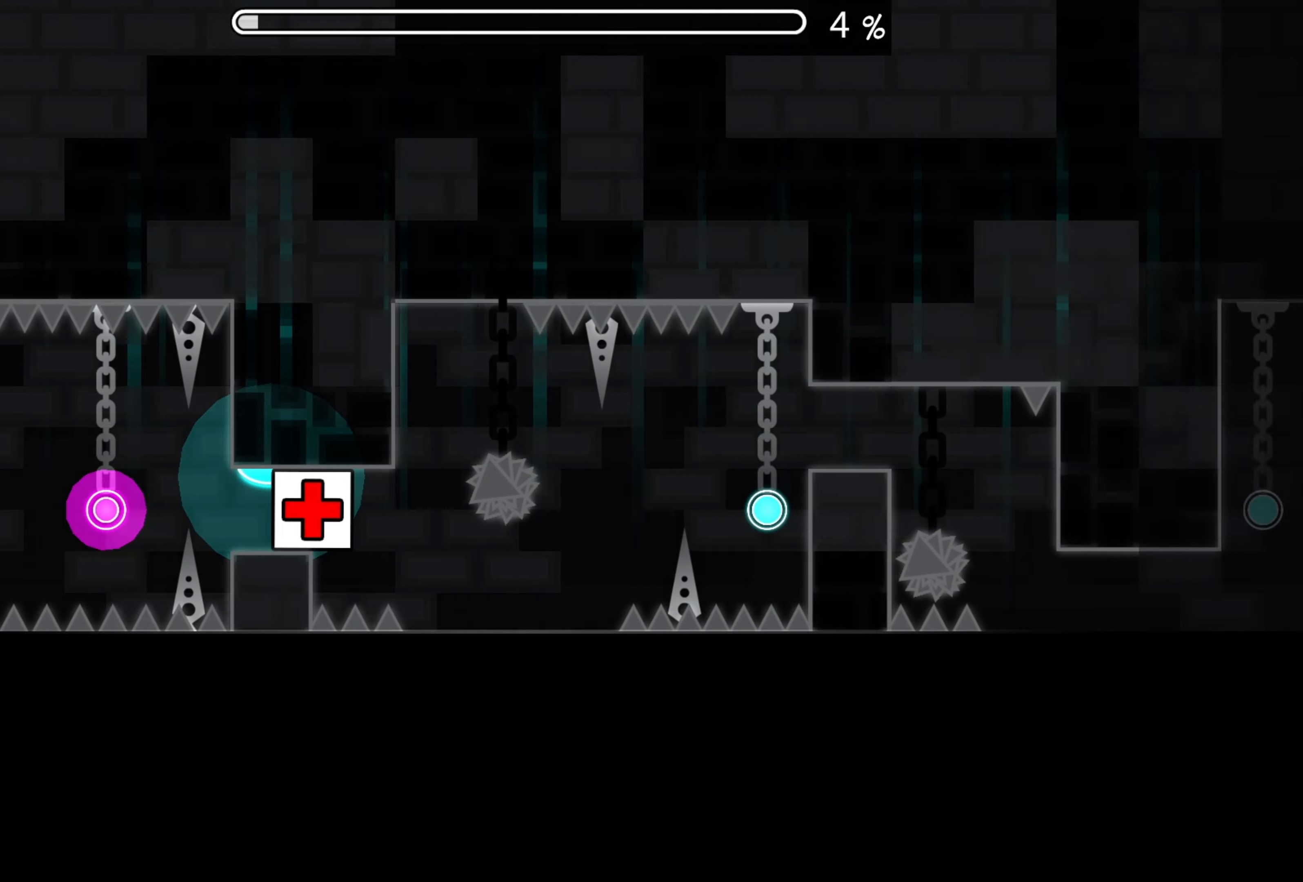
{"buttons": [], "events": [[350, "A", "down"], [417, "A", "up"]]}
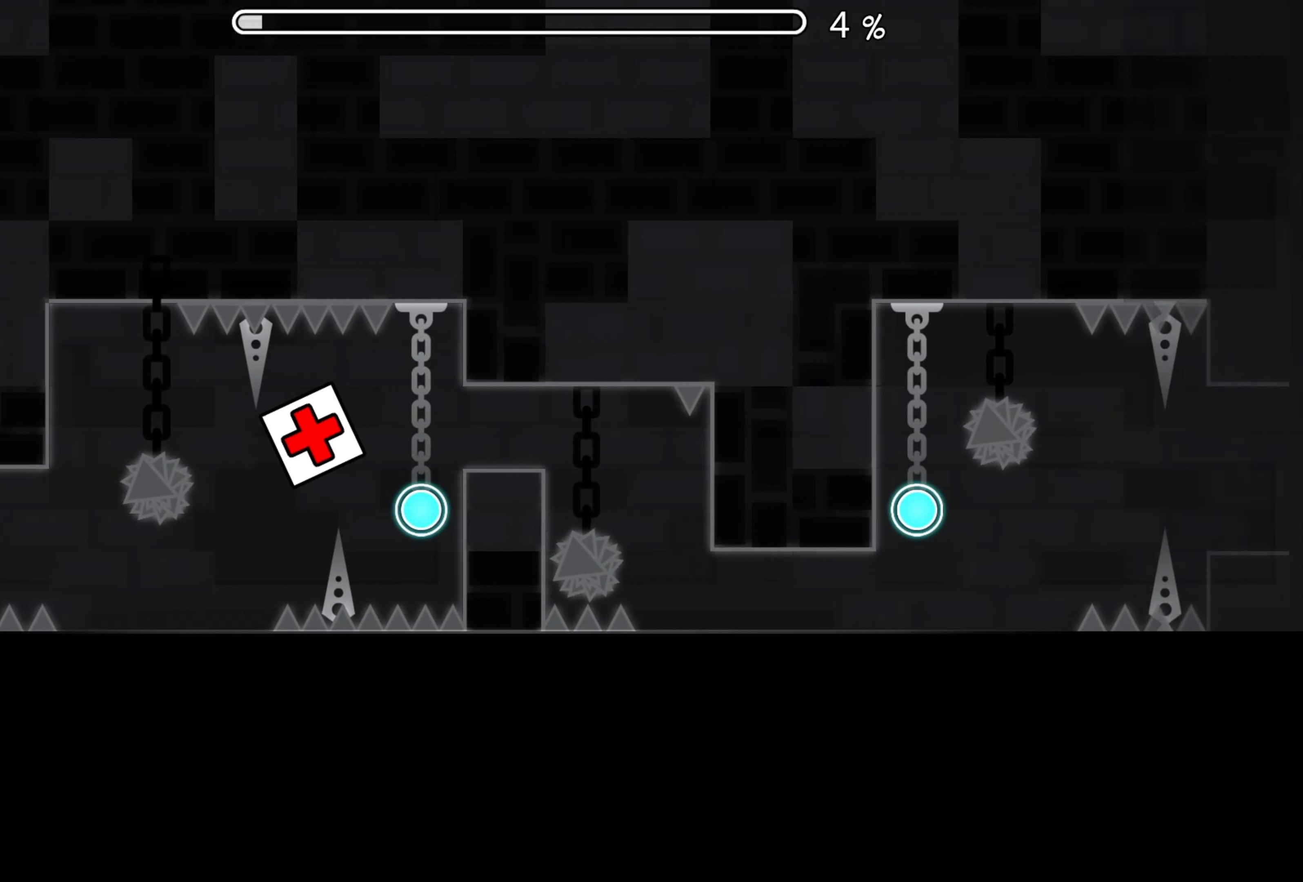
{"buttons": [], "events": [[184, "A", "down"], [217, "A", "up"], [434, "A", "down"], [501, "A", "up"]]}
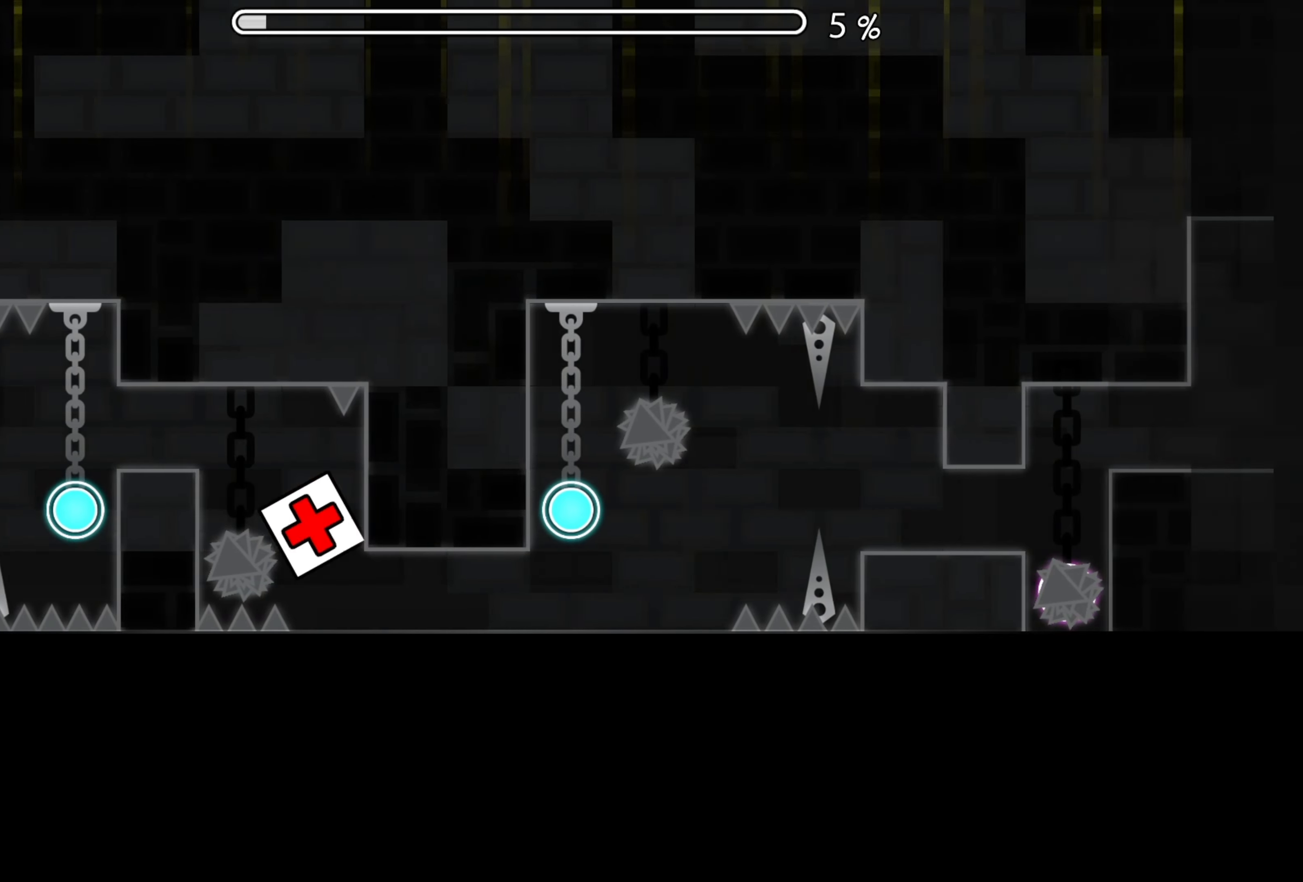
{"buttons": ["A"], "events": [[467, "A", "down"]]}
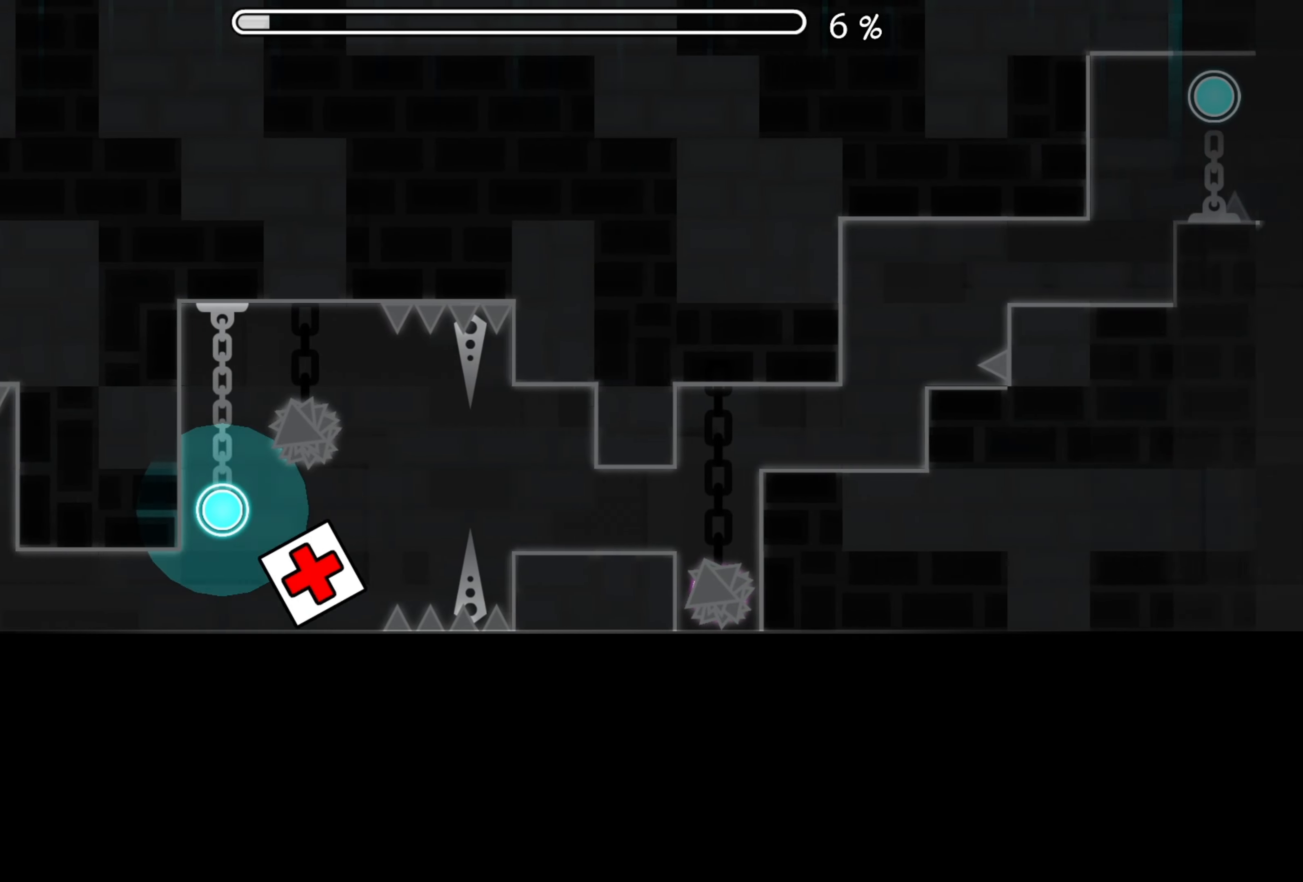
{"buttons": [], "events": [[67, "A", "up"]]}
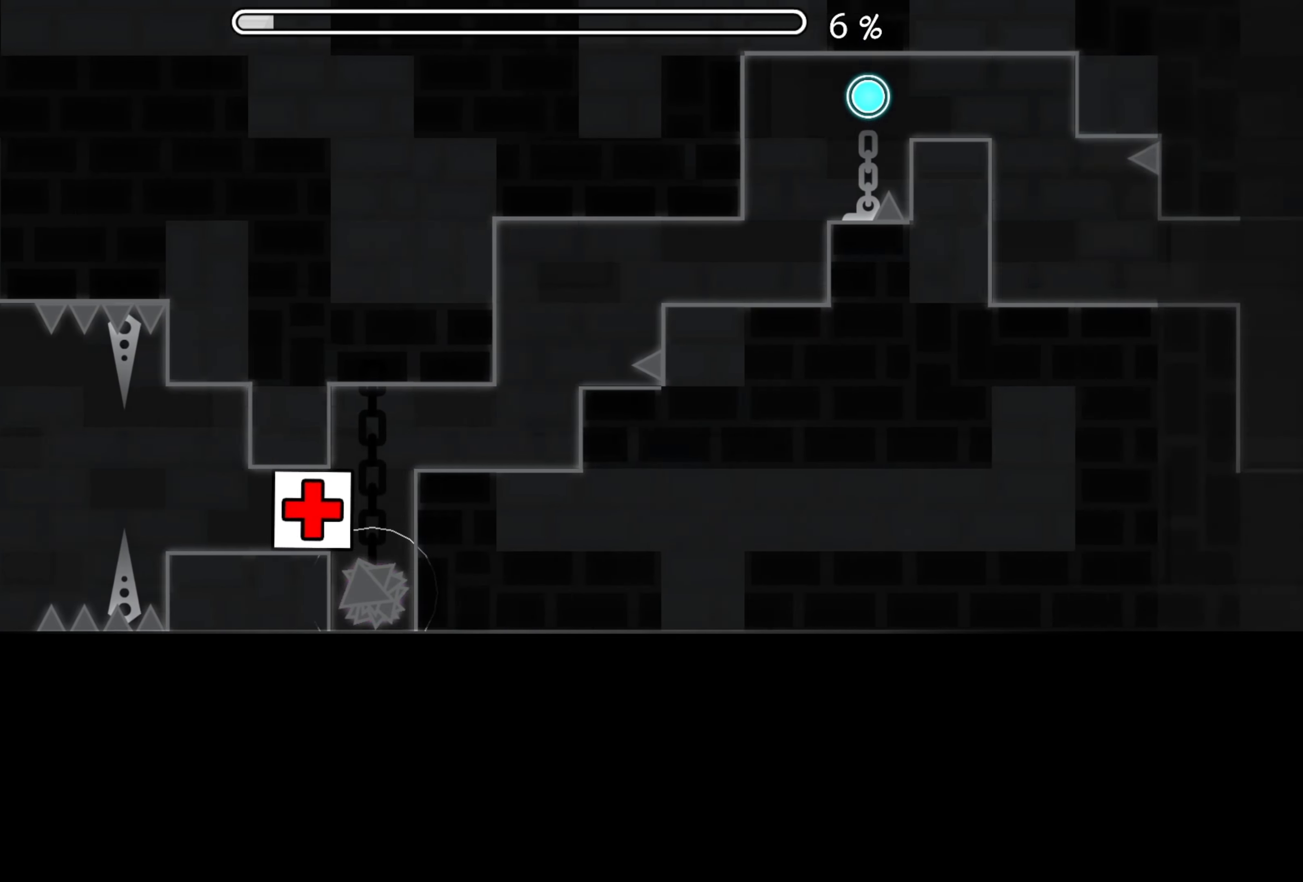
{"buttons": [], "events": [[67, "A", "down"], [133, "A", "up"], [300, "A", "down"], [367, "A", "up"]]}
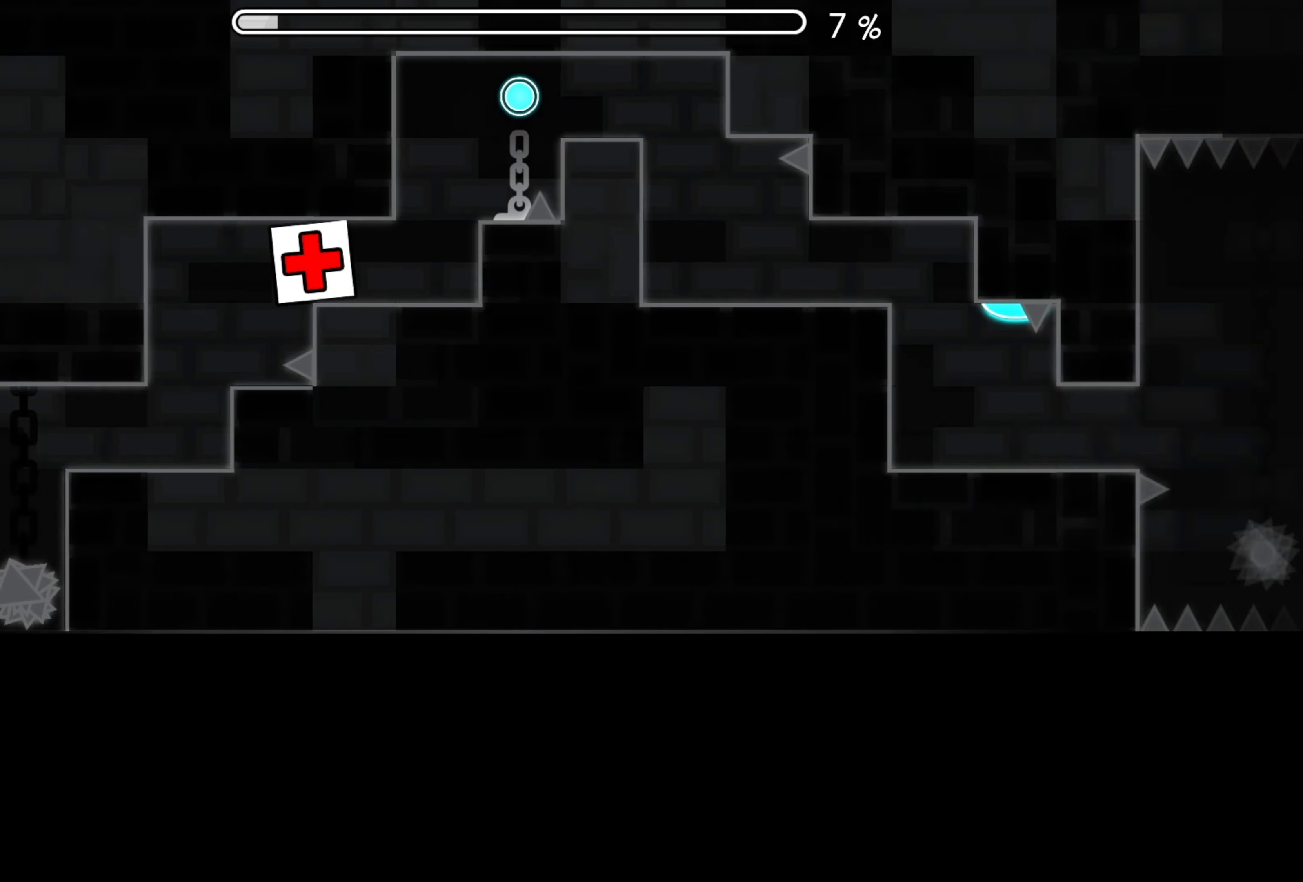
{"buttons": [], "events": [[167, "A", "down"], [200, "A", "up"], [334, "A", "down"], [367, "A", "up"]]}
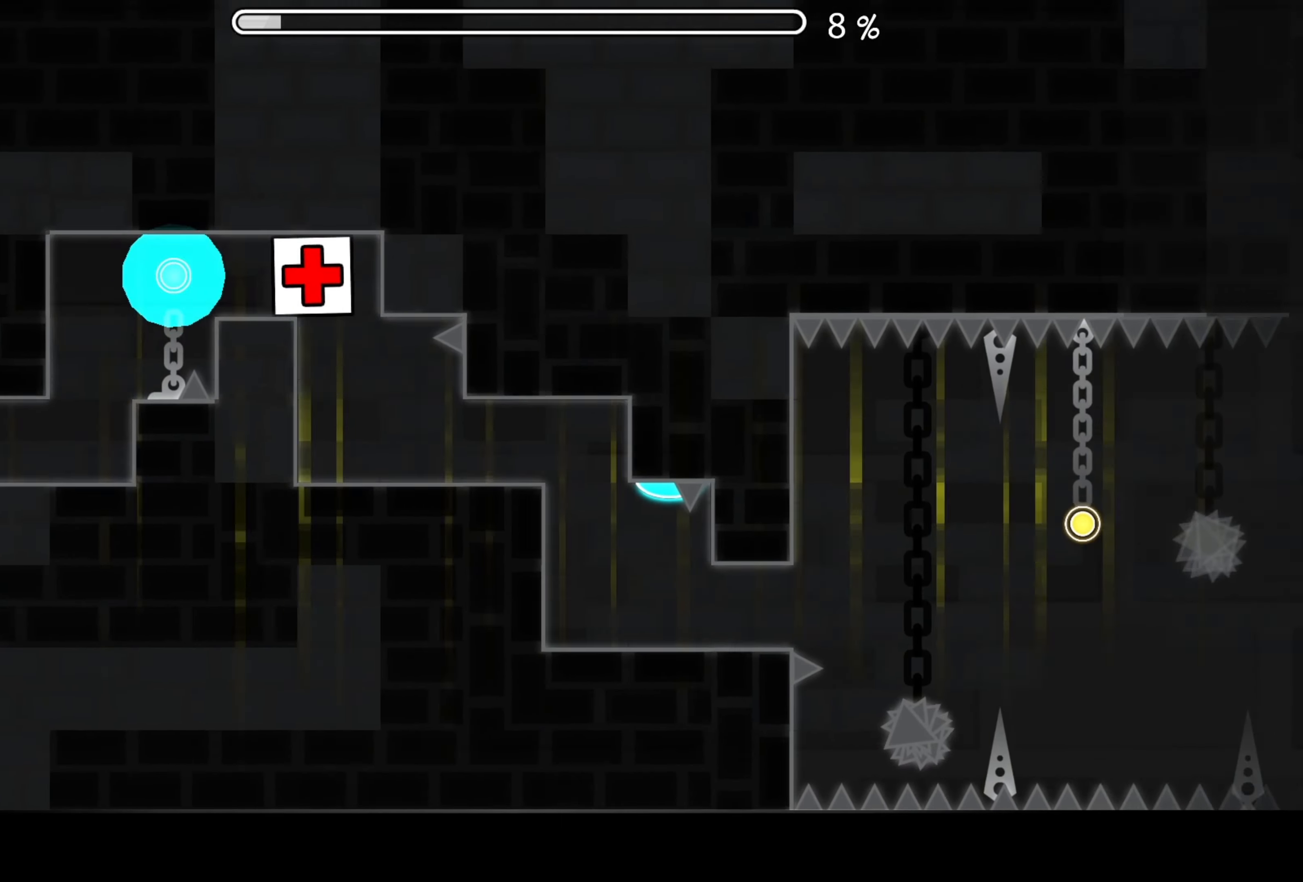
{"buttons": [], "events": [[33, "A", "down"], [83, "A", "up"], [383, "A", "down"], [434, "A", "up"]]}
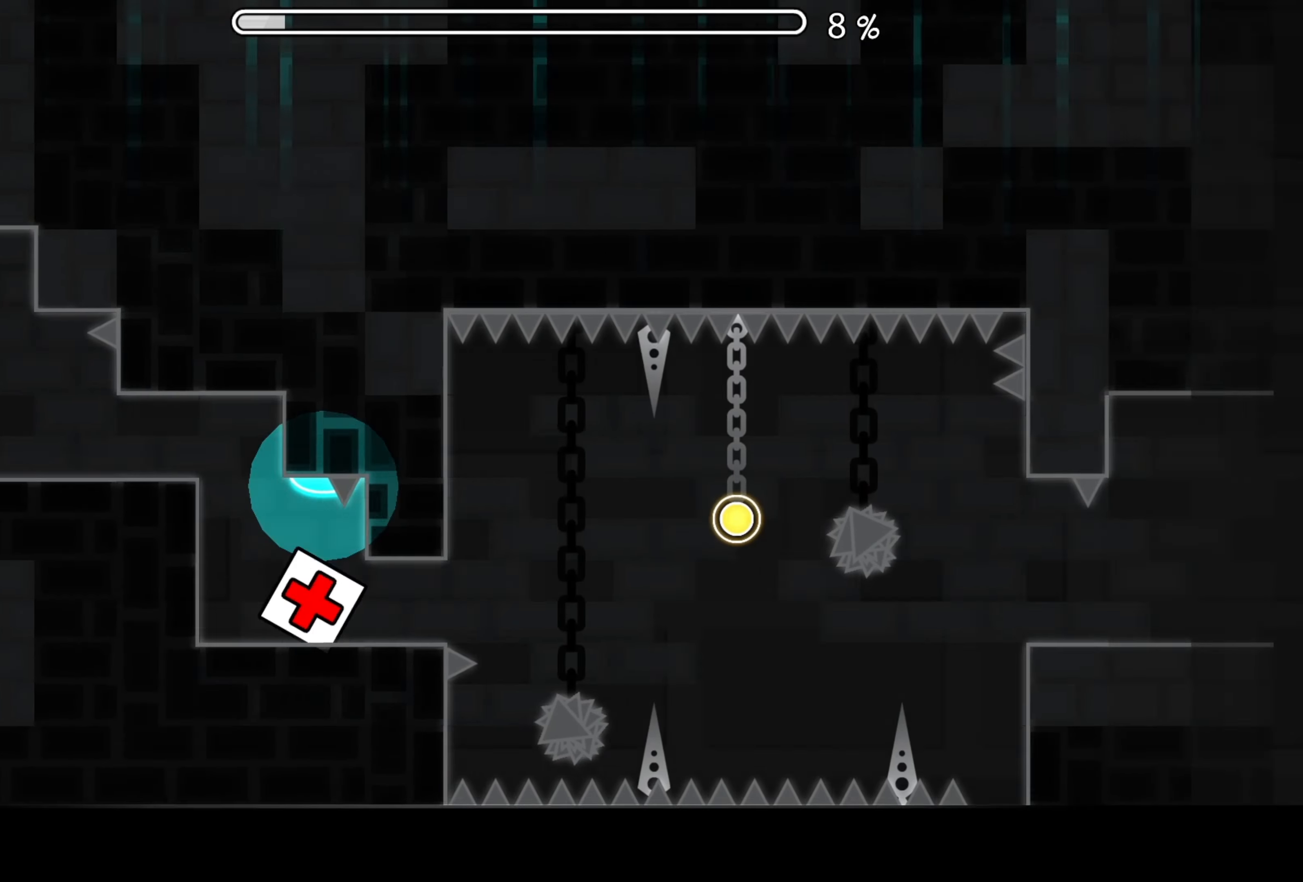
{"buttons": [], "events": [[250, "A", "down"], [300, "A", "up"]]}
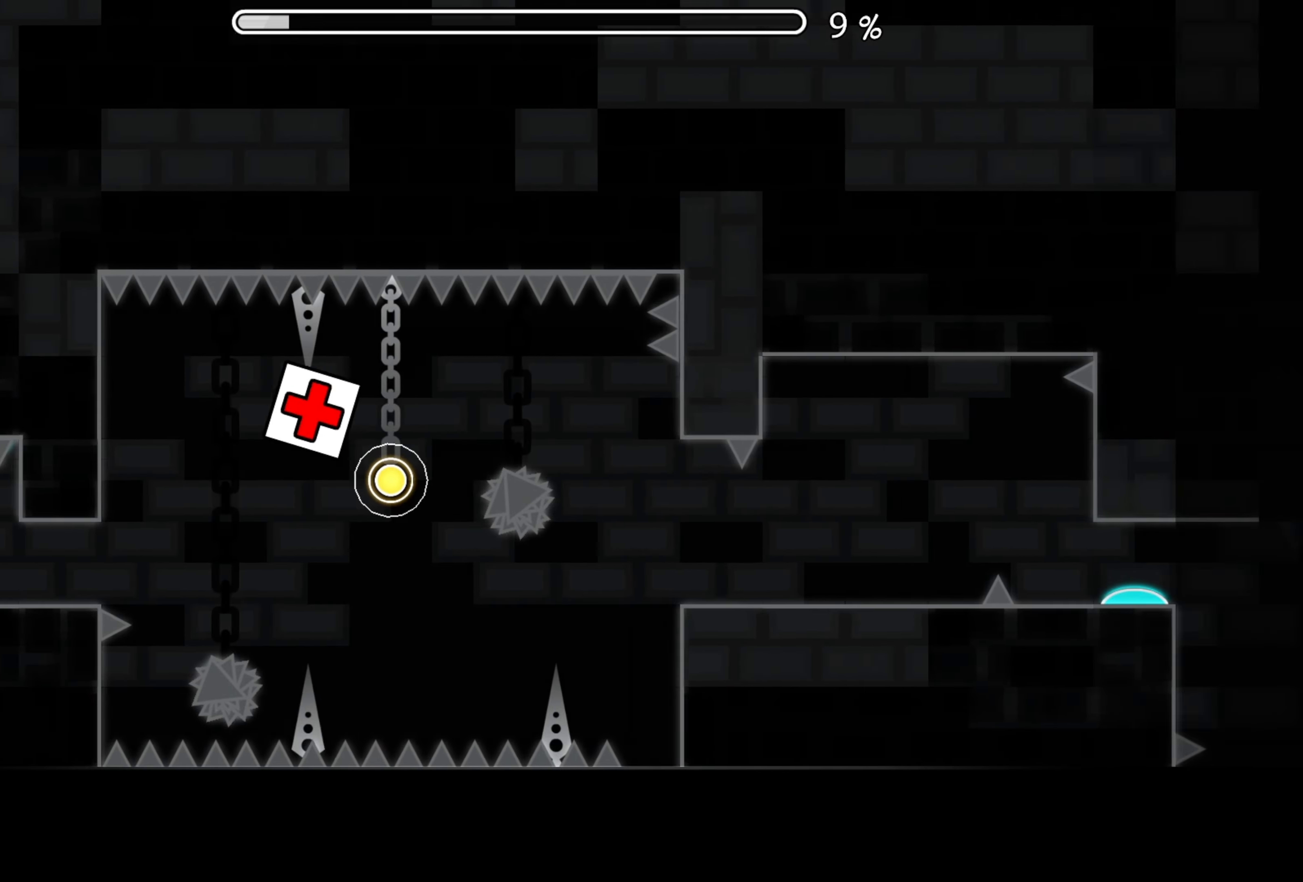
{"buttons": [], "events": [[150, "A", "down"], [234, "A", "up"]]}
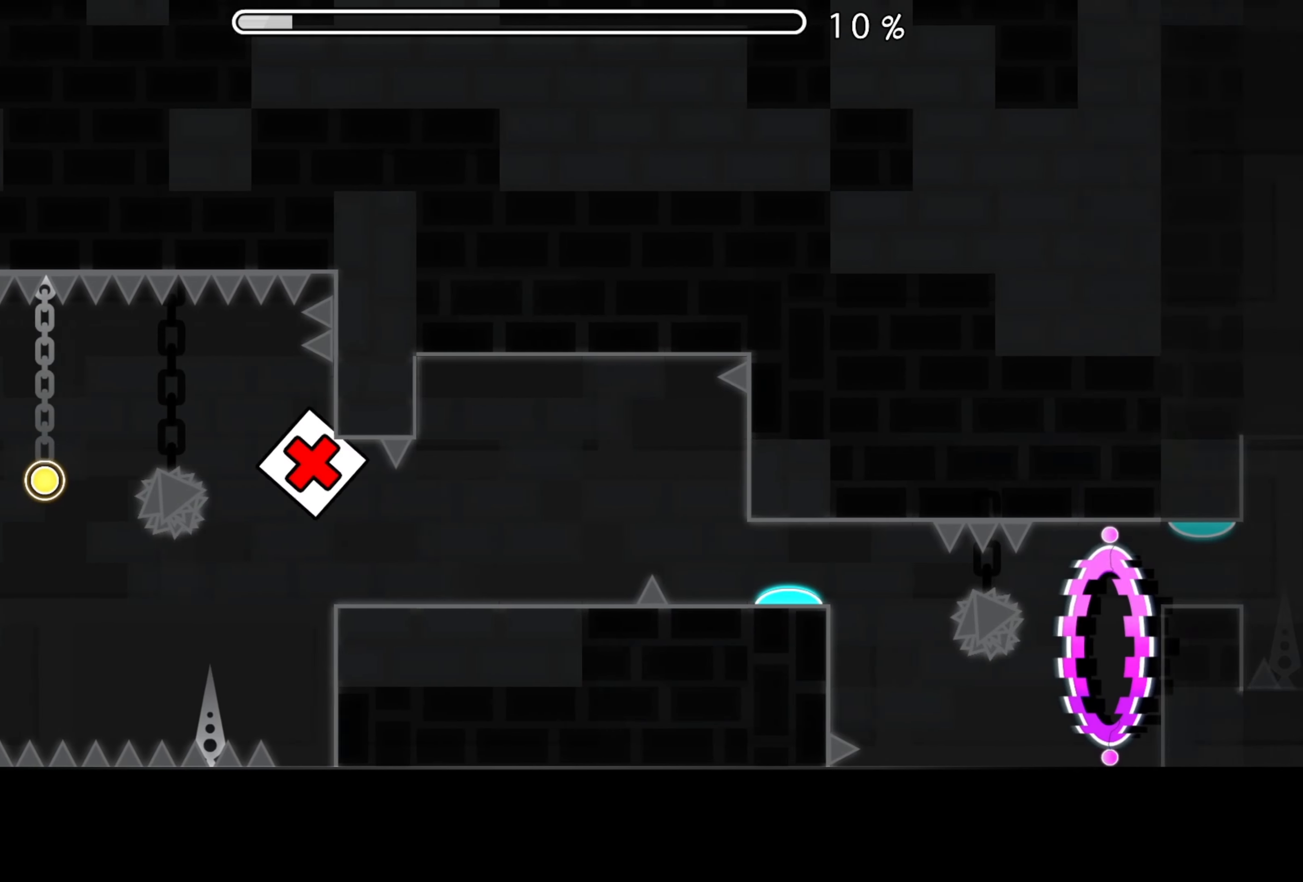
{"buttons": [], "events": [[216, "A", "down"], [283, "A", "up"]]}
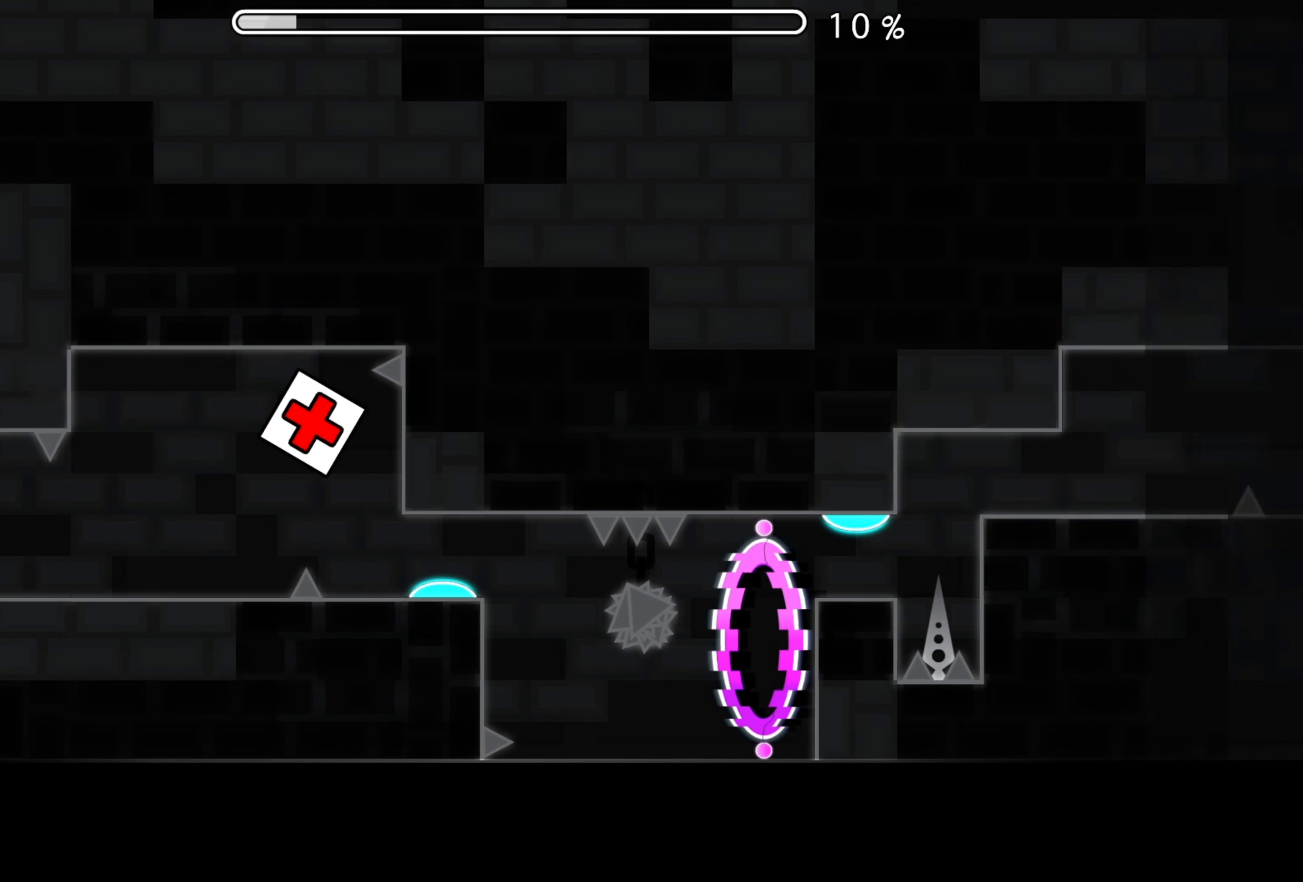
{"buttons": [], "events": [[317, "A", "down"], [384, "A", "up"]]}
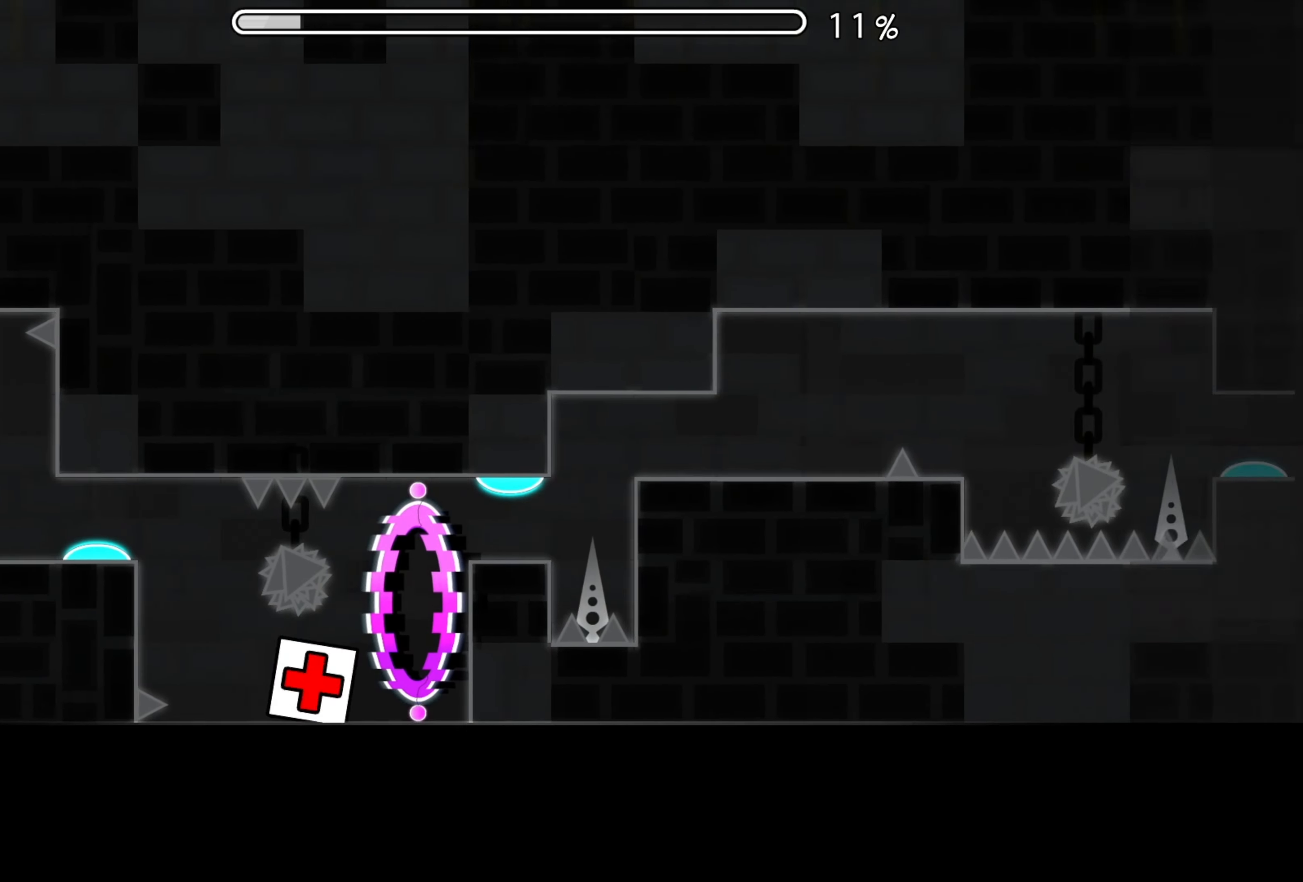
{"buttons": ["A"], "events": [[367, "A", "down"]]}
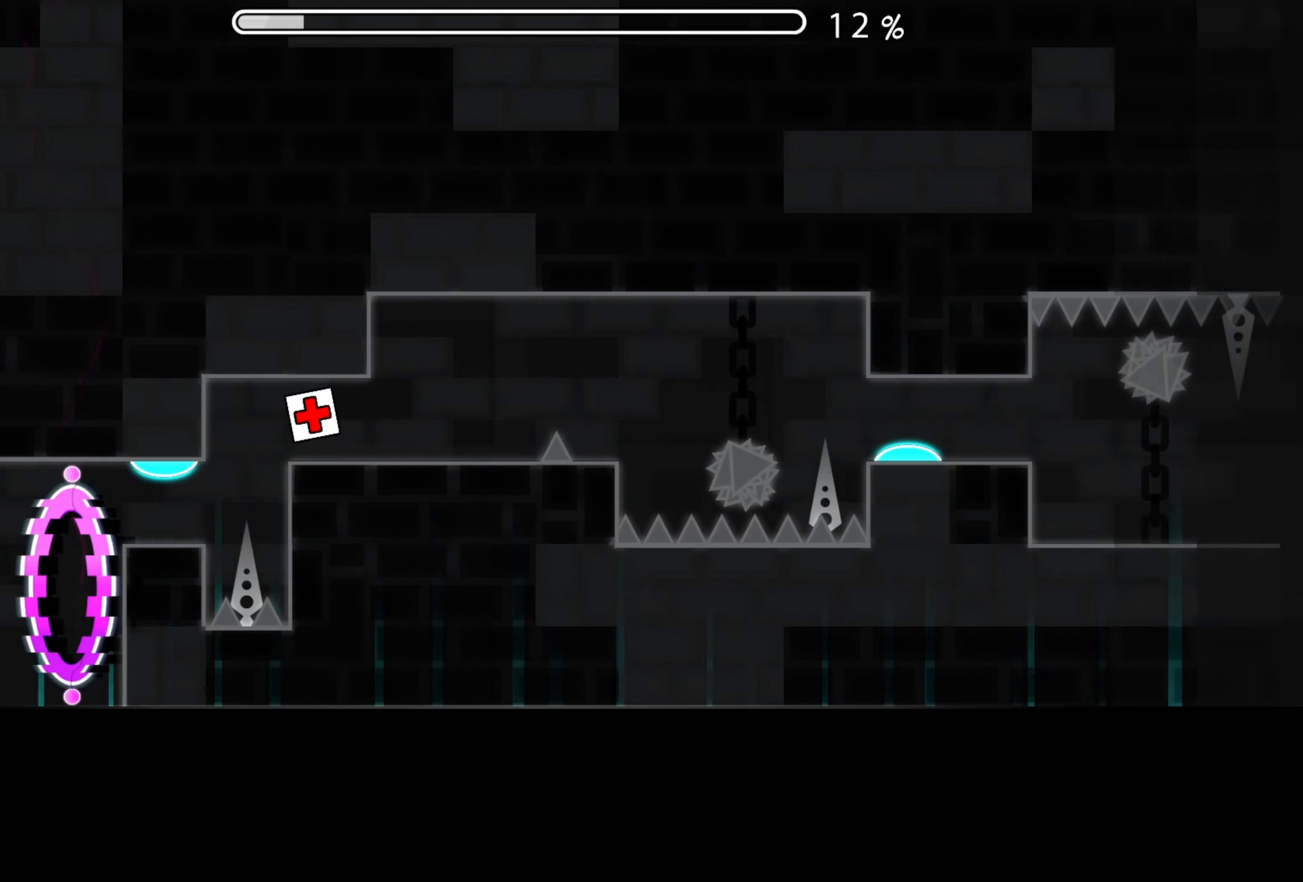
{"buttons": ["A"], "events": []}
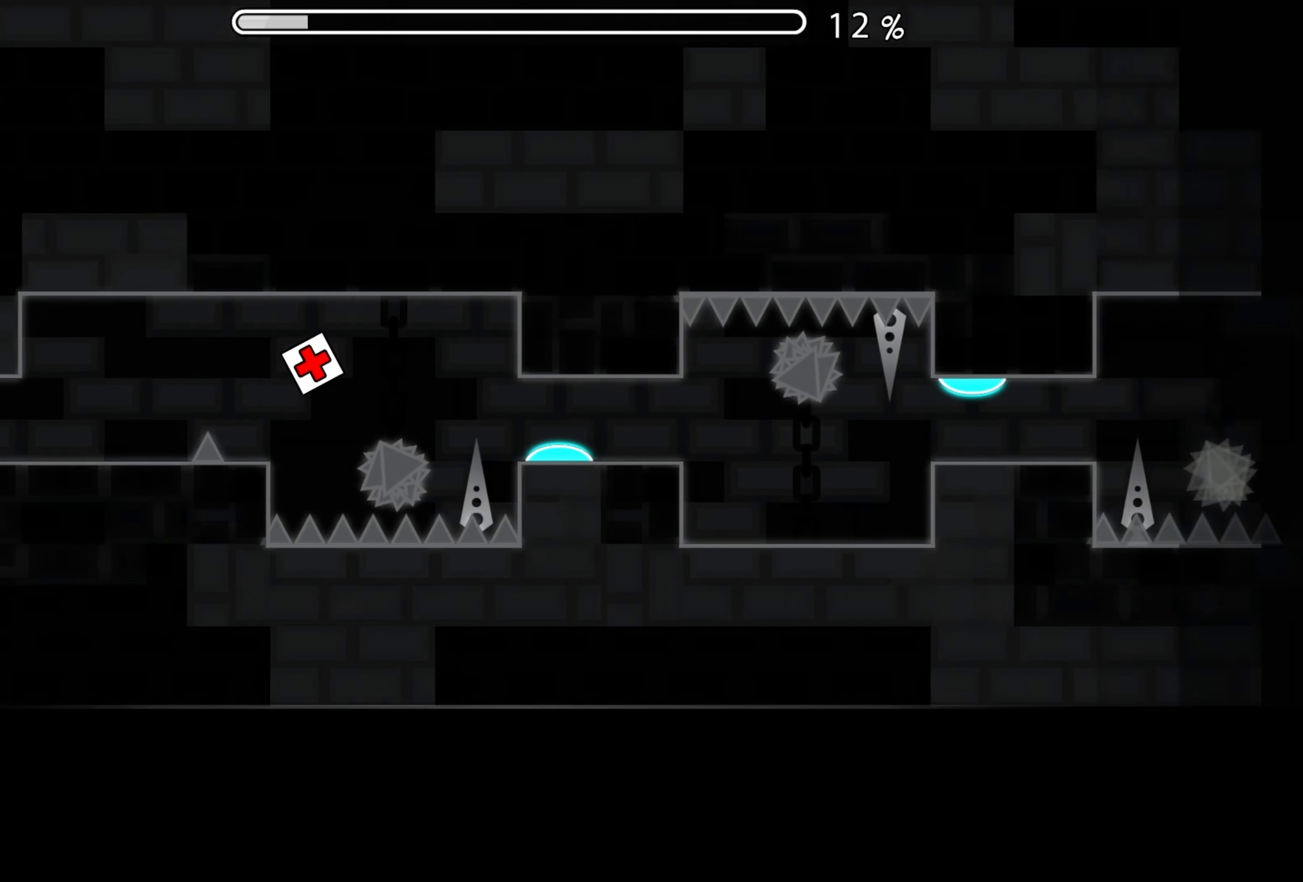
{"buttons": [], "events": [[83, "A", "up"]]}
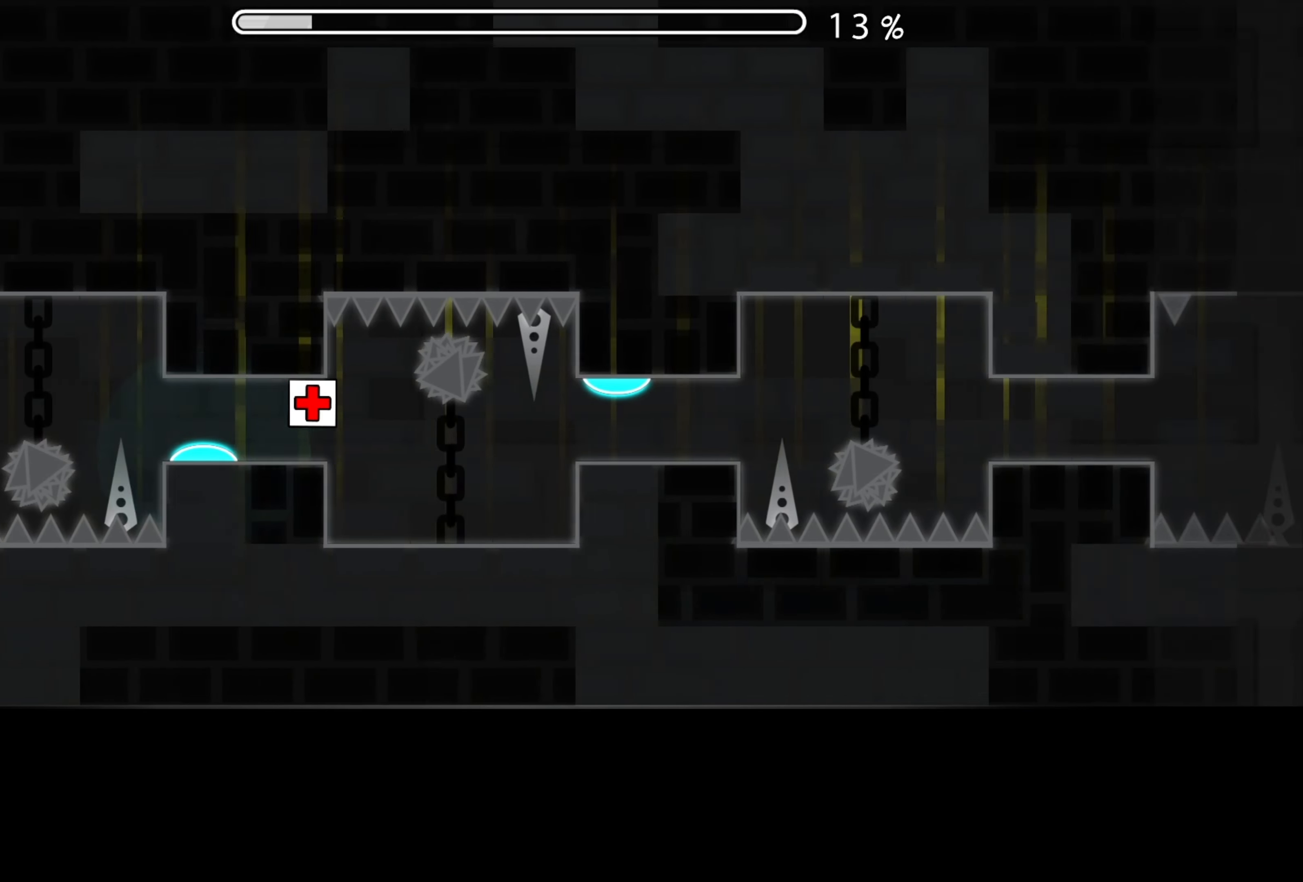
{"buttons": [], "events": [[17, "A", "down"], [117, "A", "up"]]}
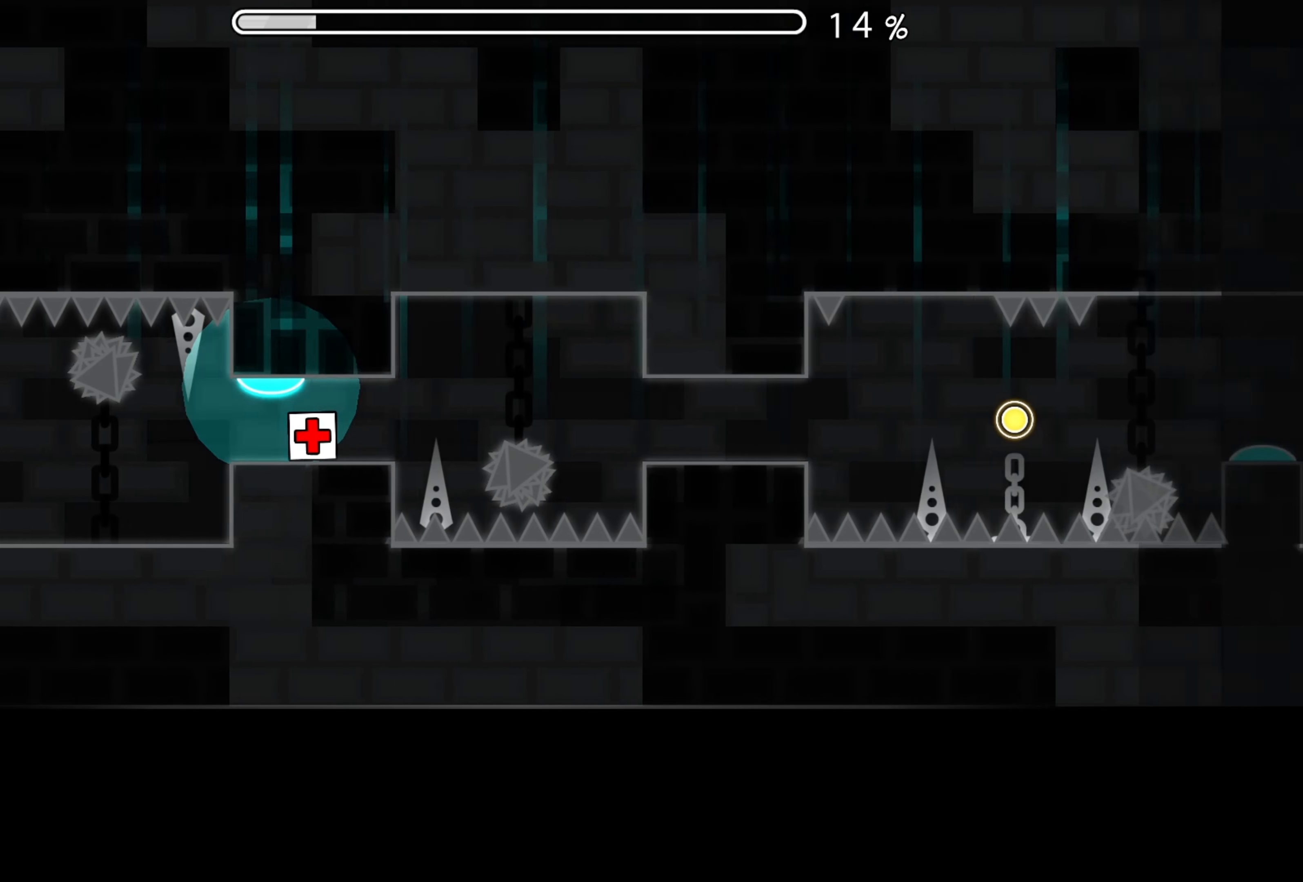
{"buttons": [], "events": [[133, "A", "down"], [216, "A", "up"]]}
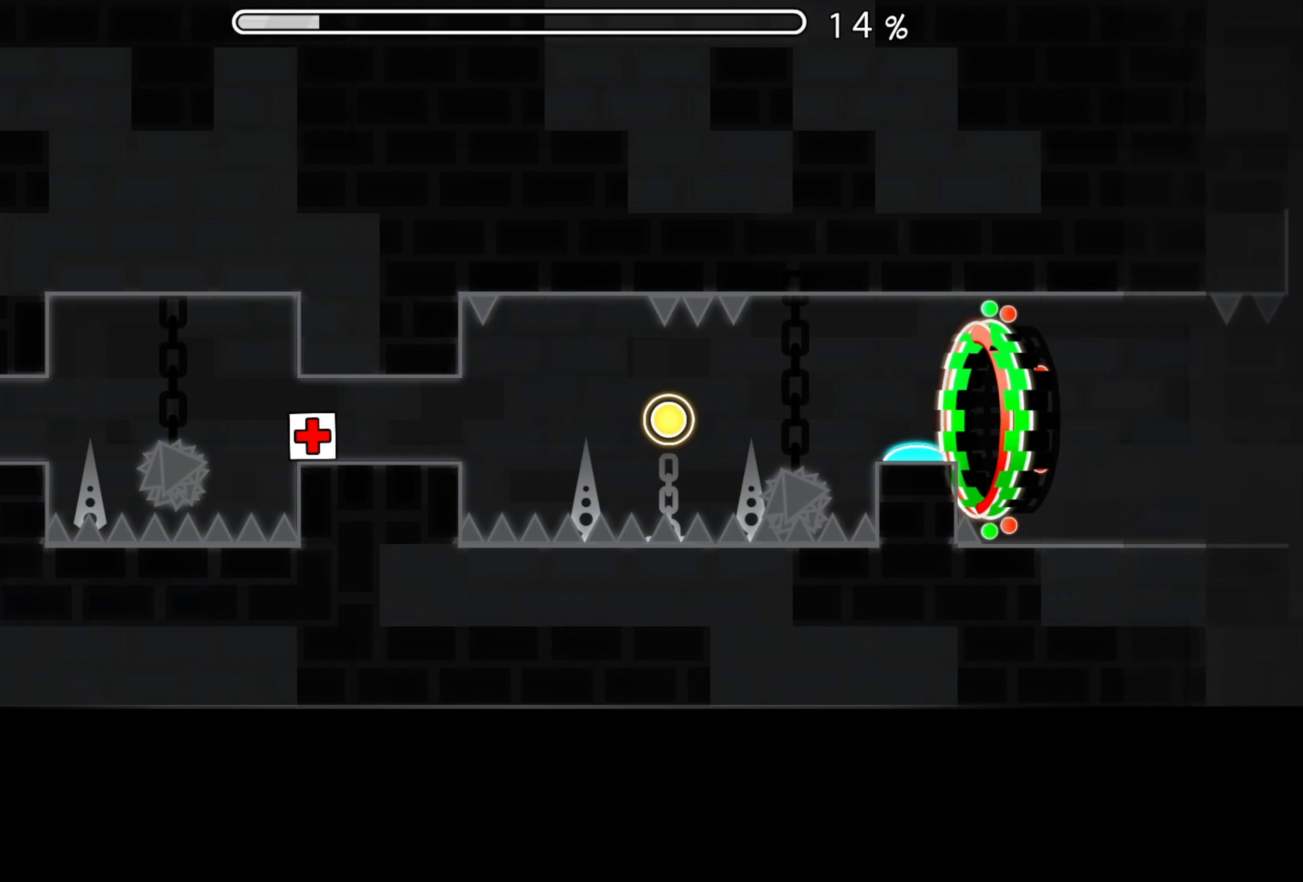
{"buttons": [], "events": [[234, "A", "down"], [300, "A", "up"]]}
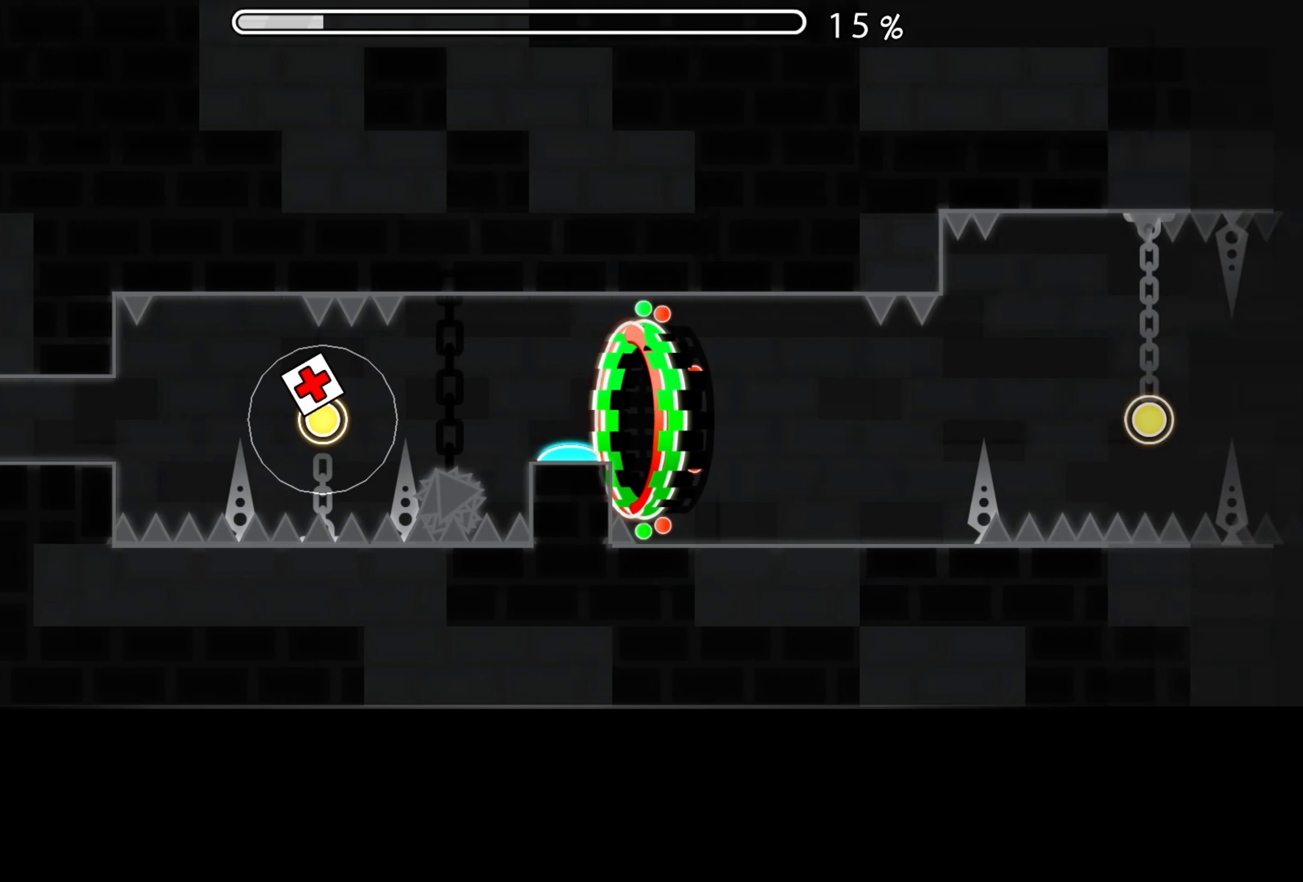
{"buttons": [], "events": [[66, "A", "down"], [150, "A", "up"]]}
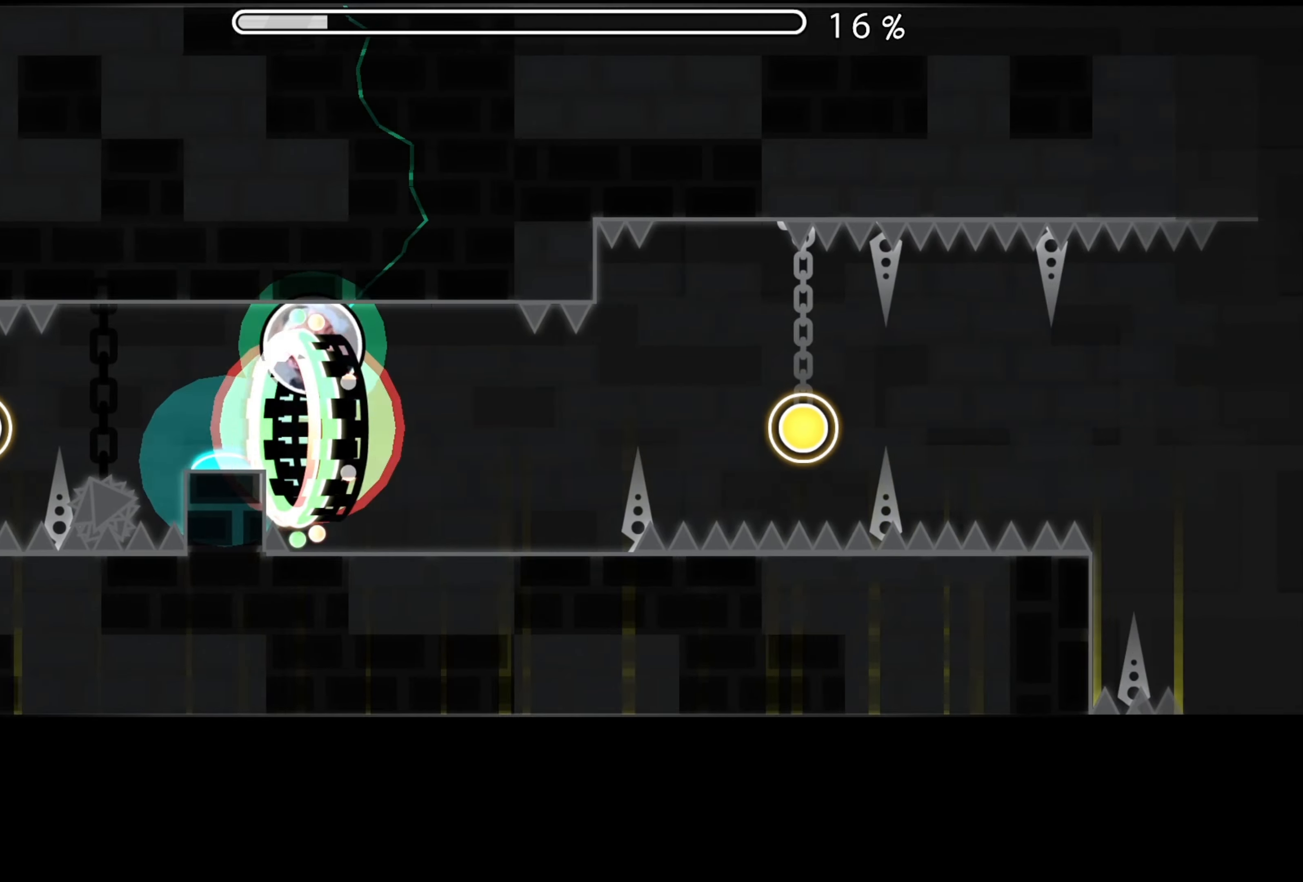
{"buttons": [], "events": [[184, "A", "down"], [251, "A", "up"], [367, "A", "down"], [467, "A", "up"]]}